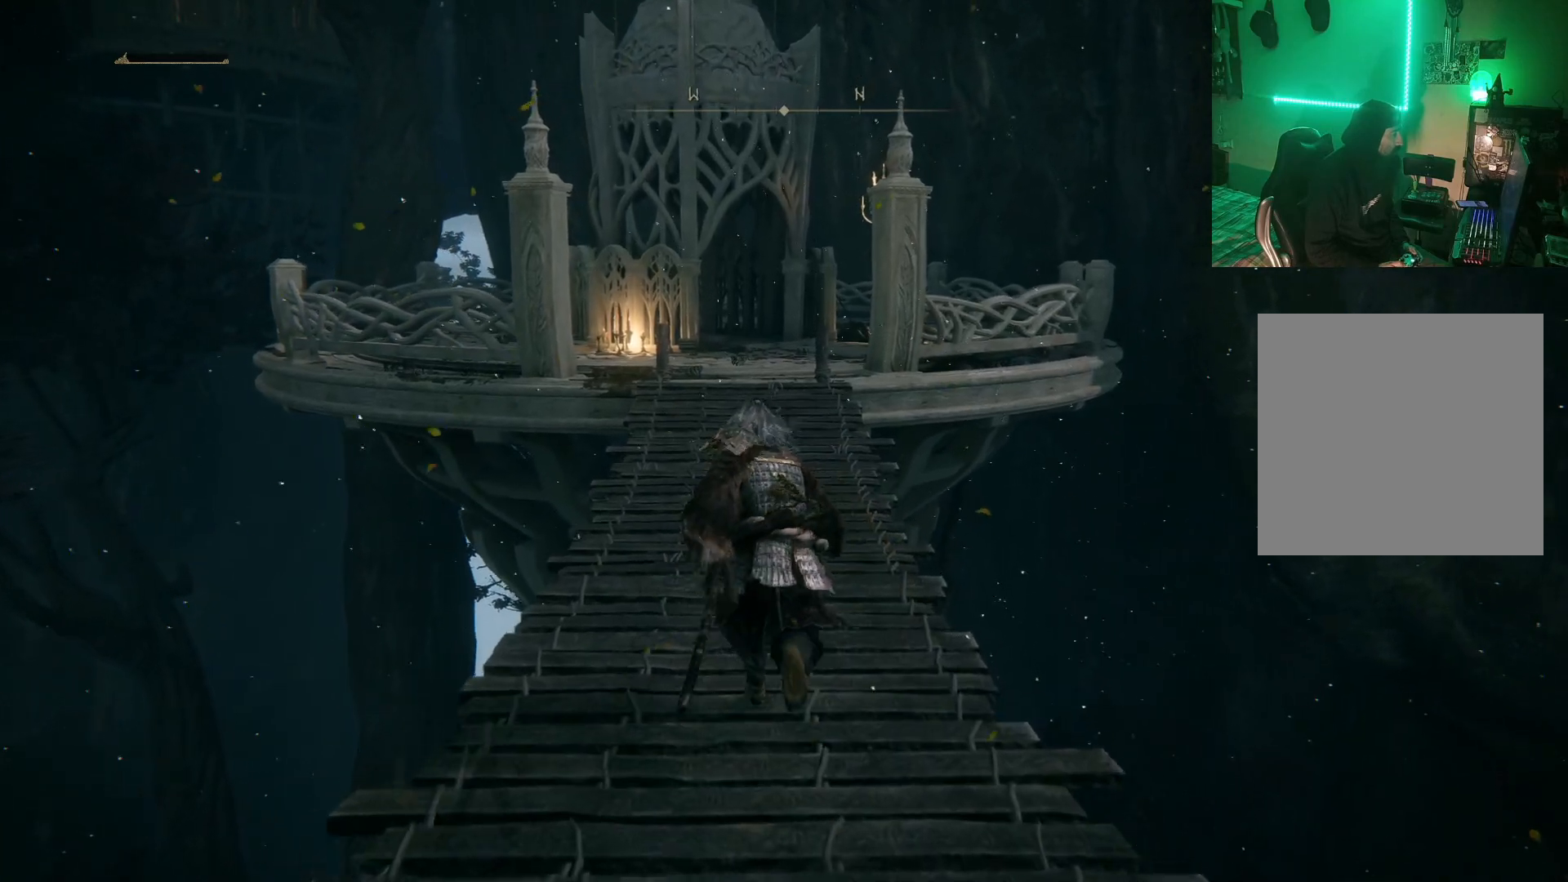
Gameplay with a controller (Xbox layout); each line is a JSON object with the inputs held at the frame after it. "events" lists button and stick changes between this image and that frame as [ms after this image, input, new state], when the widget could be followed in between.
{"buttons": ["B"], "left_stick": "up", "right_stick": "center", "events": []}
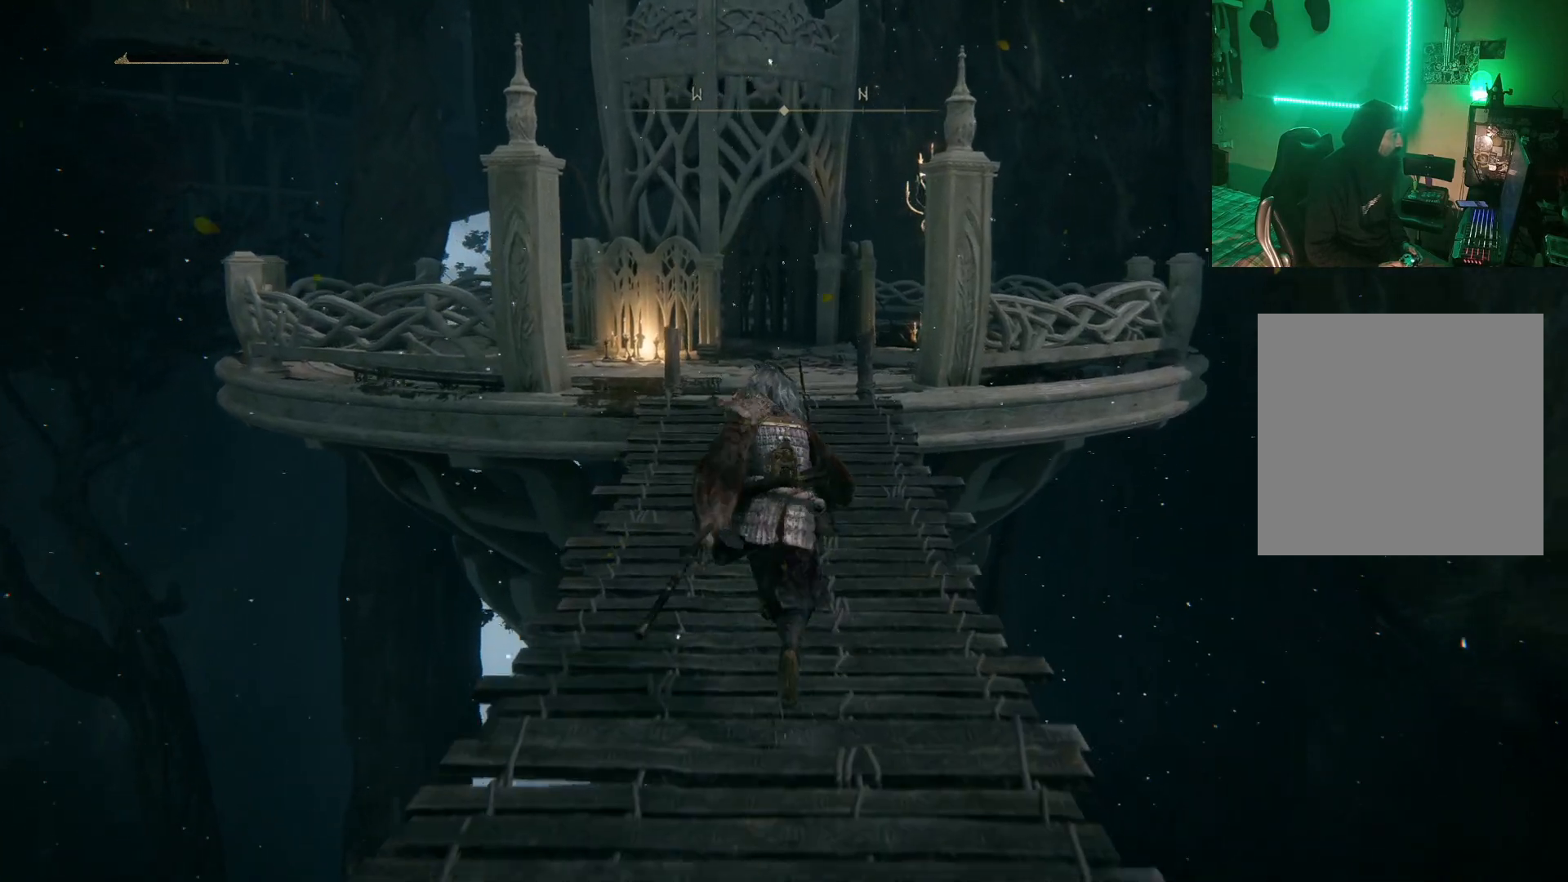
{"buttons": ["B"], "left_stick": "up", "right_stick": "center", "events": []}
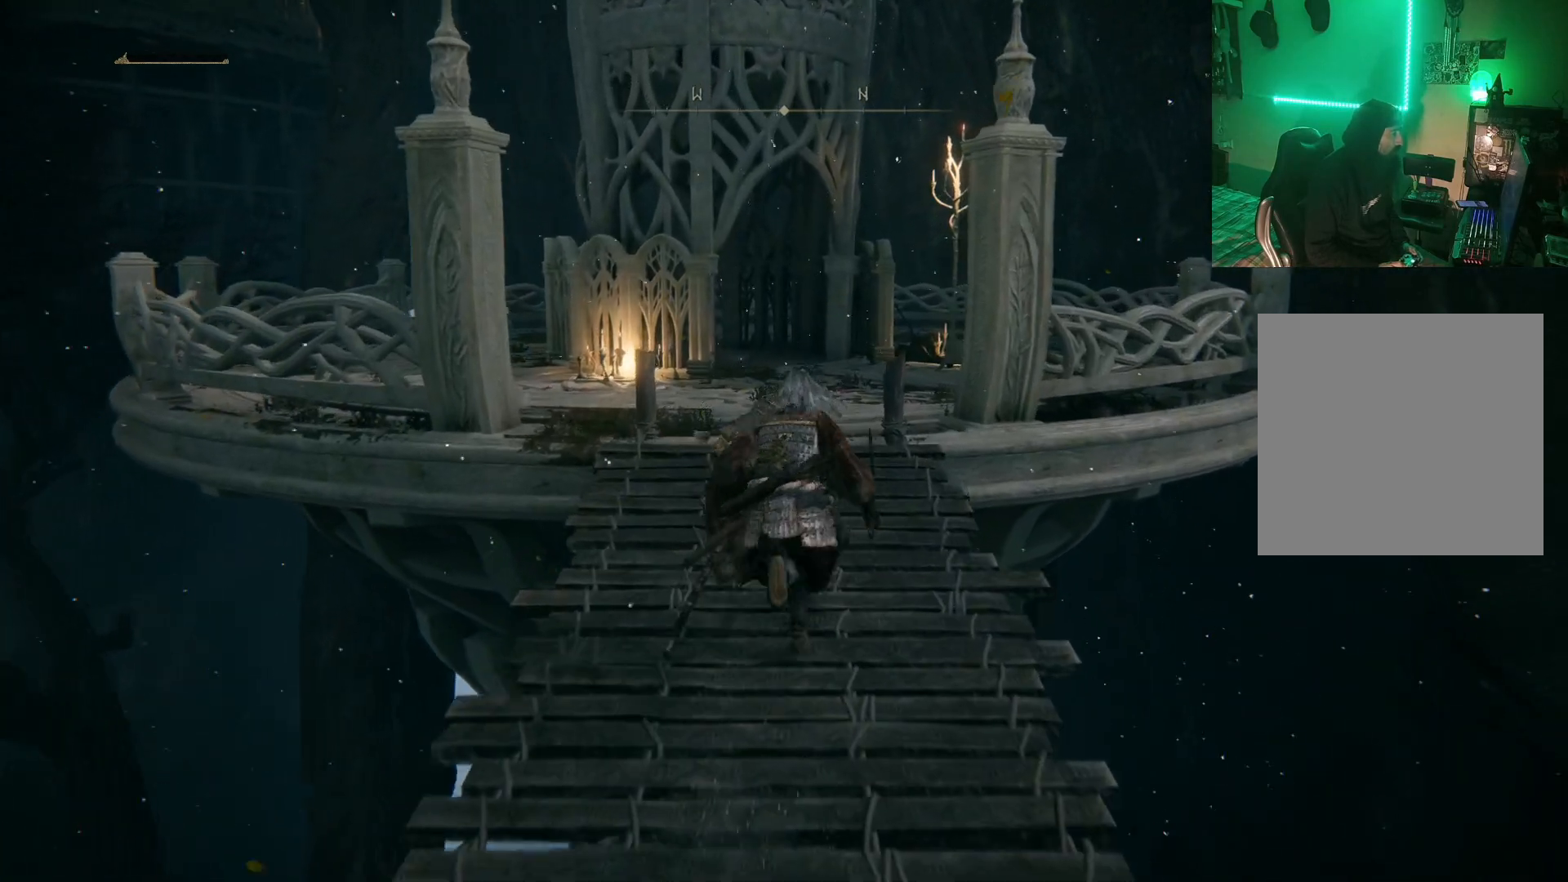
{"buttons": ["B"], "left_stick": "up", "right_stick": "center", "events": []}
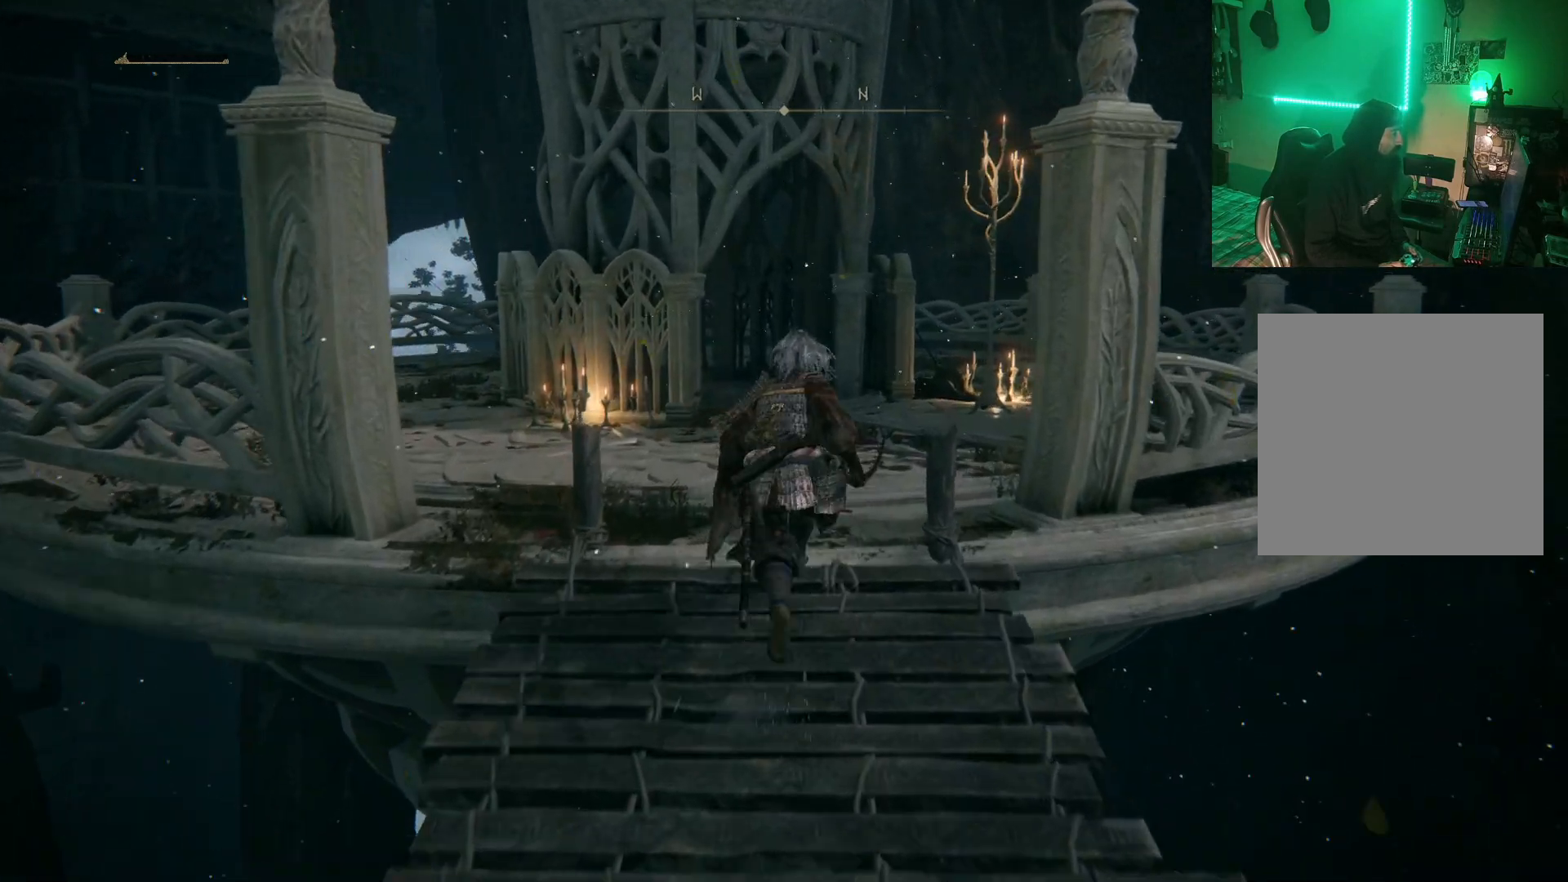
{"buttons": ["B"], "left_stick": "up-right", "right_stick": "center", "events": [[367, "left_stick", "up-right"]]}
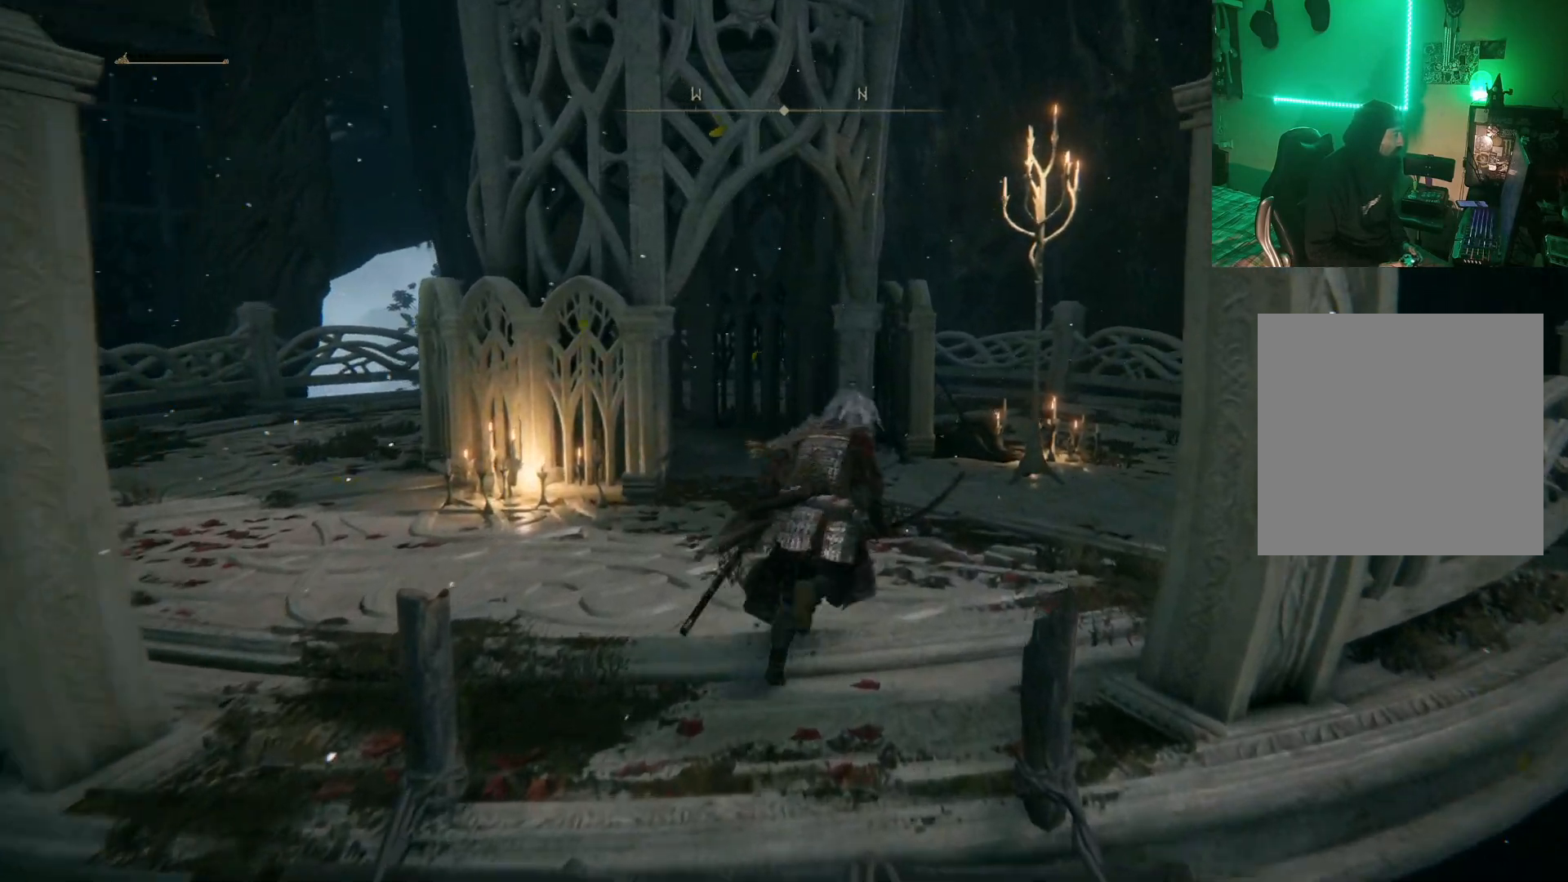
{"buttons": ["B"], "left_stick": "up", "right_stick": "center", "events": [[150, "left_stick", "up"]]}
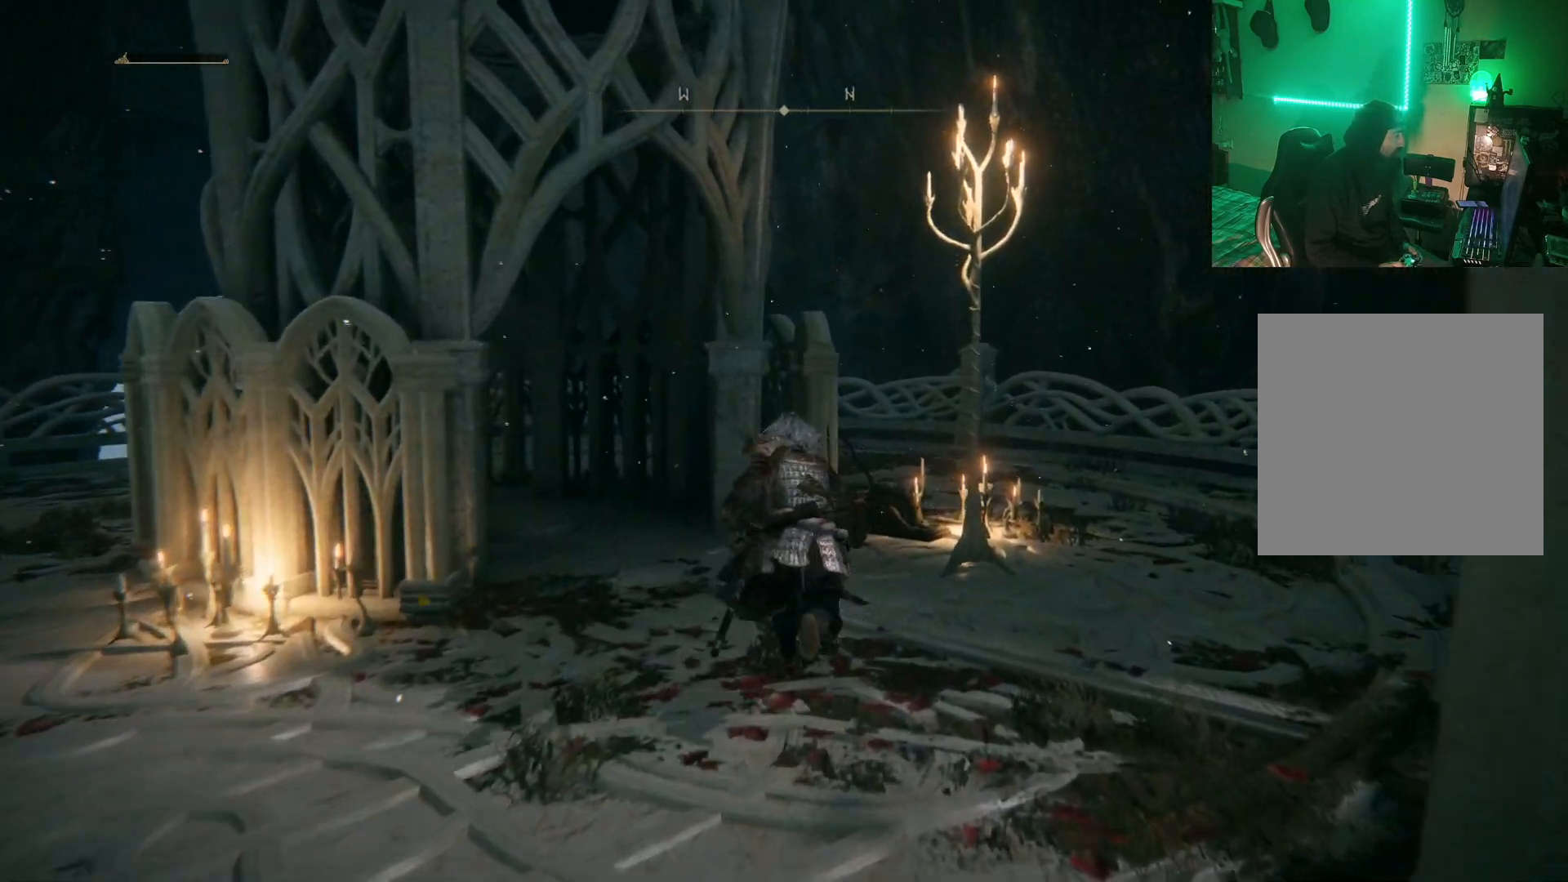
{"buttons": [], "left_stick": "up-left", "right_stick": "center", "events": [[117, "B", "up"], [300, "left_stick", "center"], [450, "left_stick", "up-left"]]}
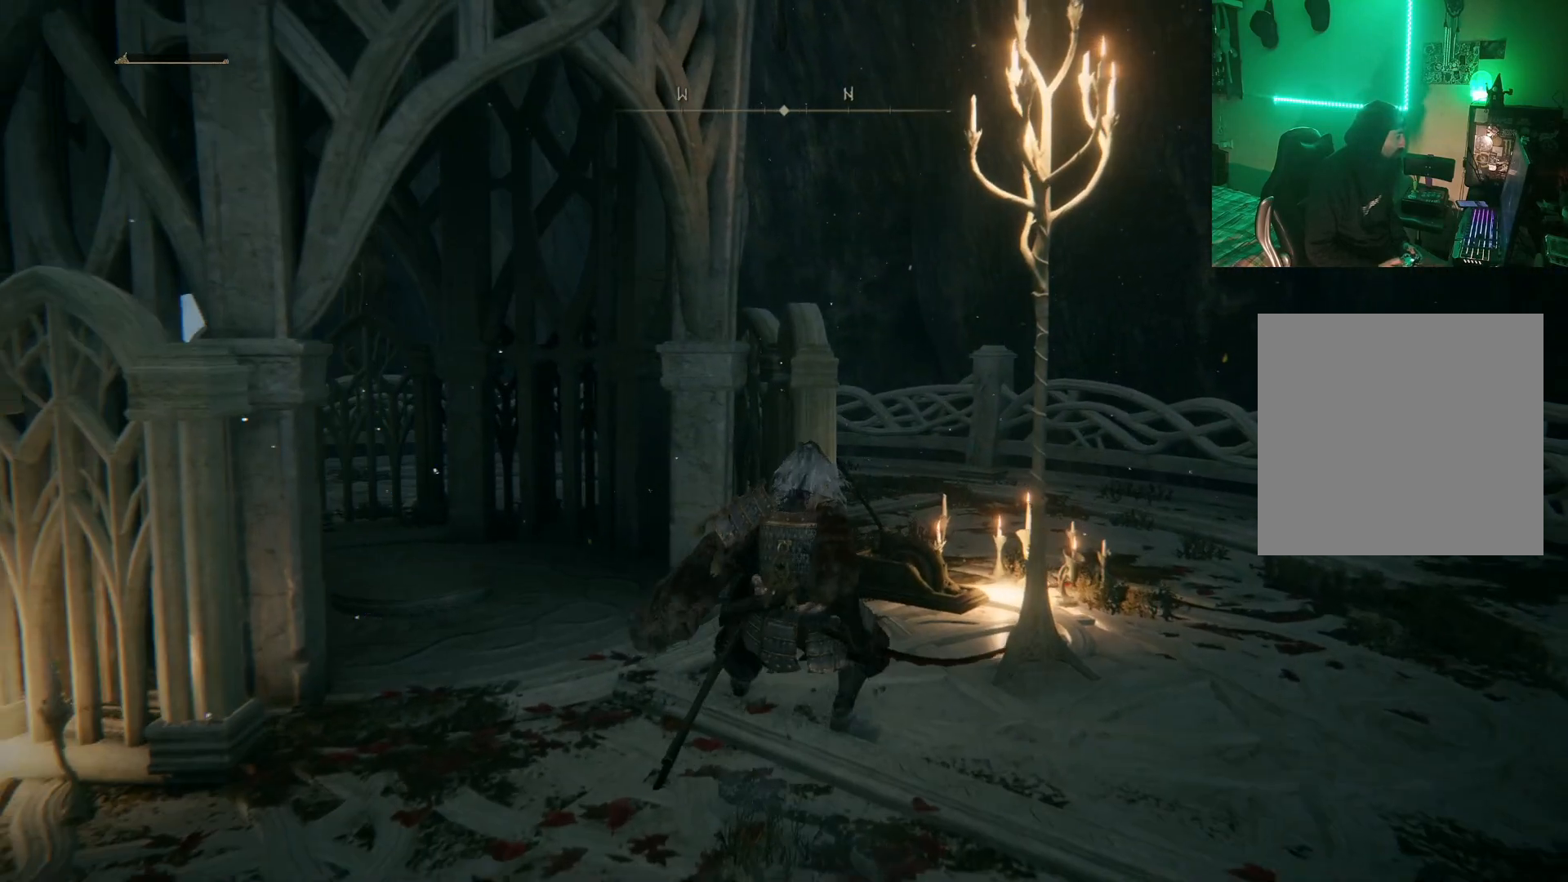
{"buttons": [], "left_stick": "up-left", "right_stick": "center", "events": [[67, "right_stick", "down-left"], [433, "right_stick", "center"]]}
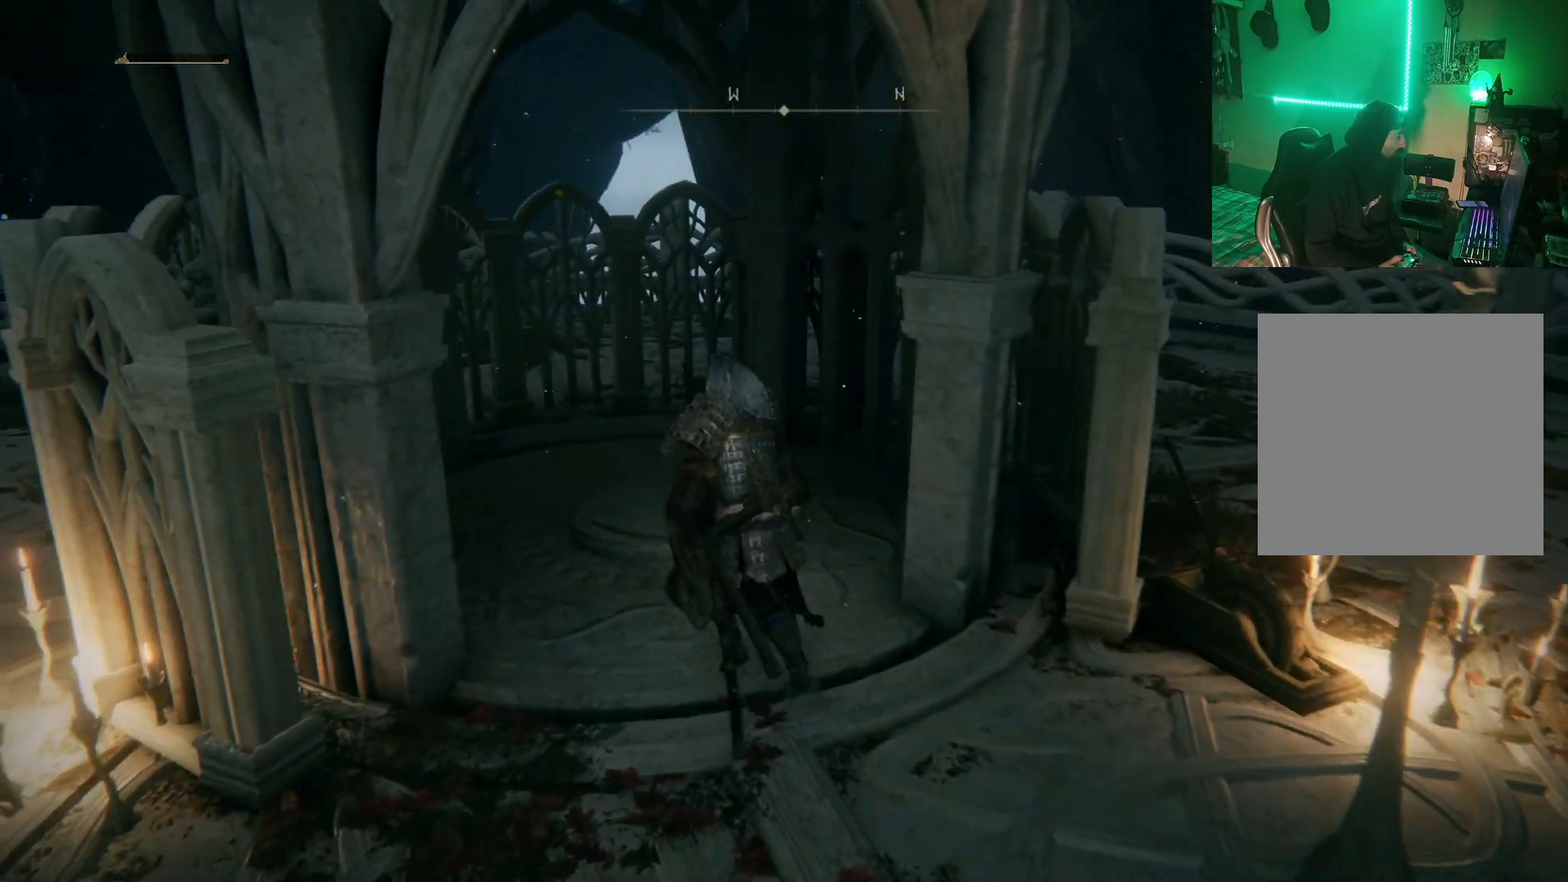
{"buttons": [], "left_stick": "up", "right_stick": "center", "events": [[400, "left_stick", "up"]]}
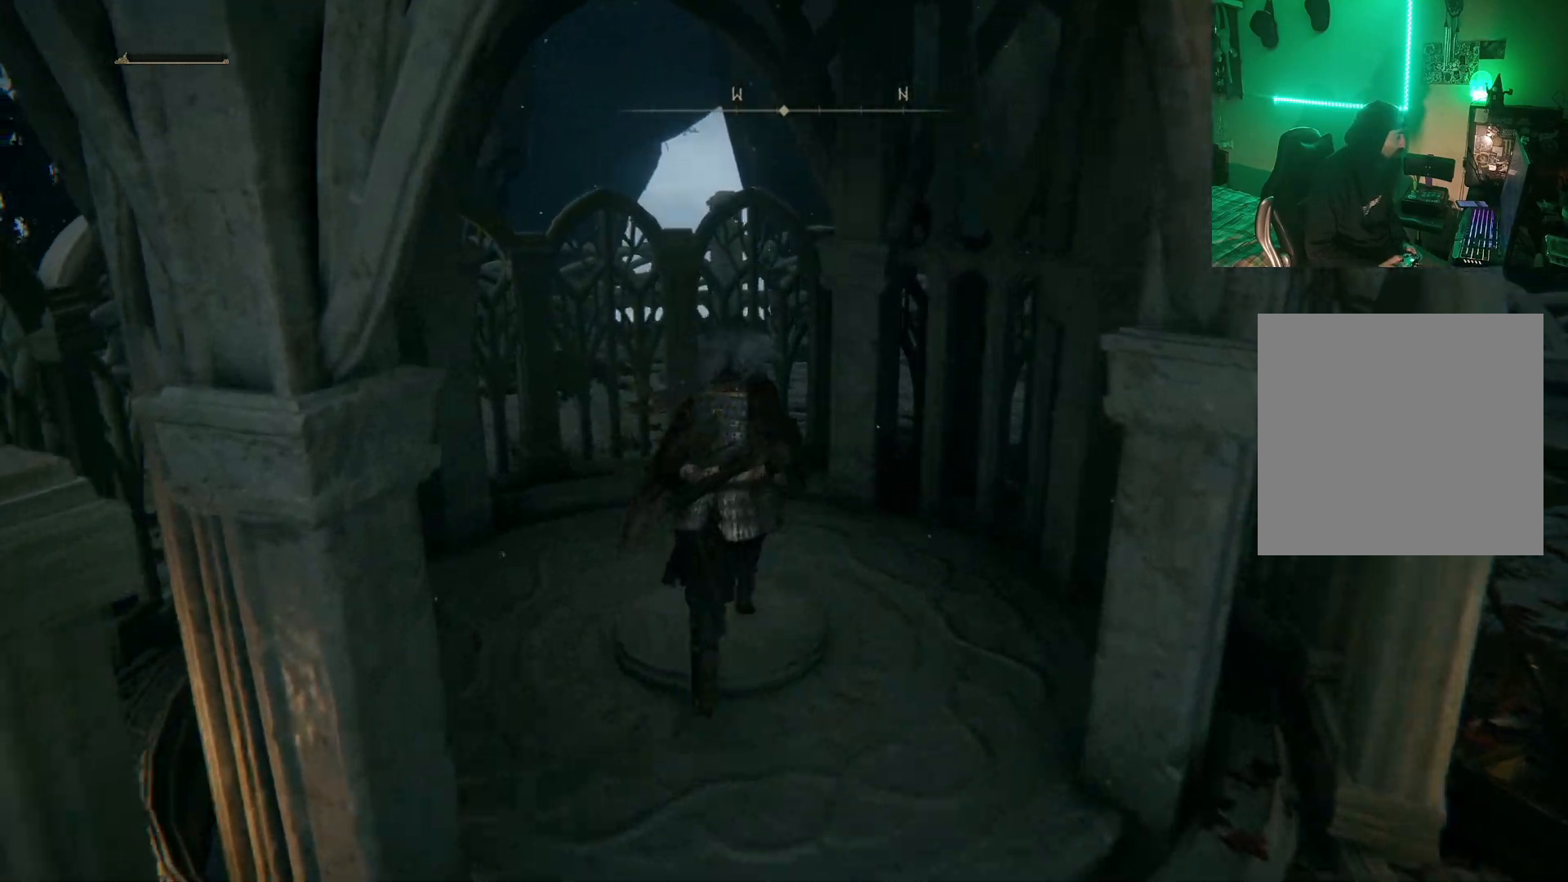
{"buttons": [], "left_stick": "down-right", "right_stick": "center", "events": [[83, "left_stick", "down-right"], [183, "left_stick", "down"], [500, "left_stick", "down-right"]]}
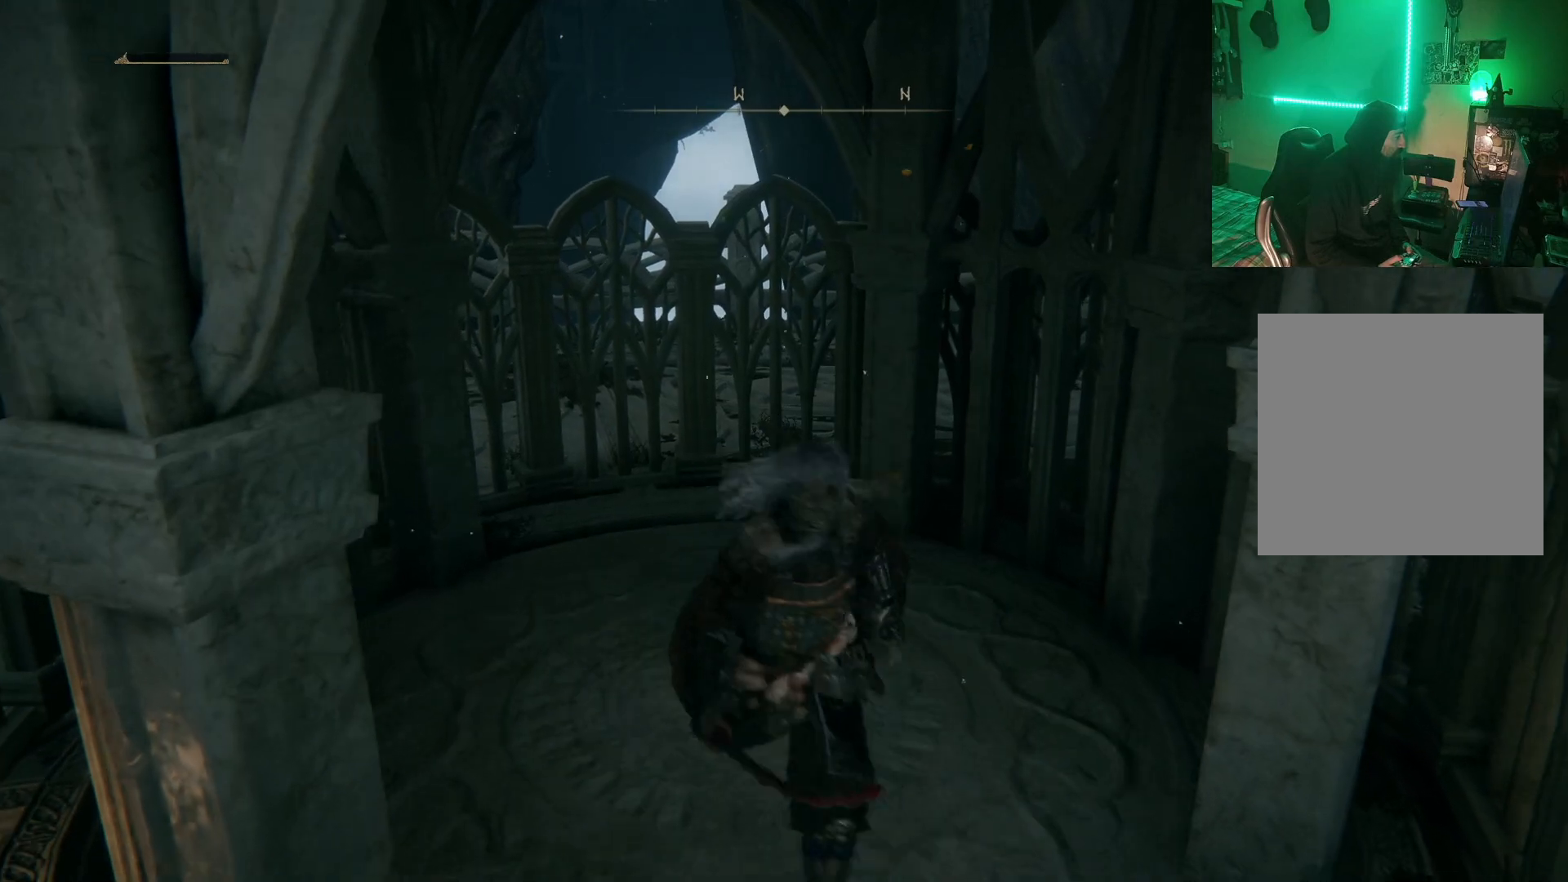
{"buttons": [], "left_stick": "down", "right_stick": "center", "events": [[50, "A", "down"], [300, "A", "up"], [467, "left_stick", "down"]]}
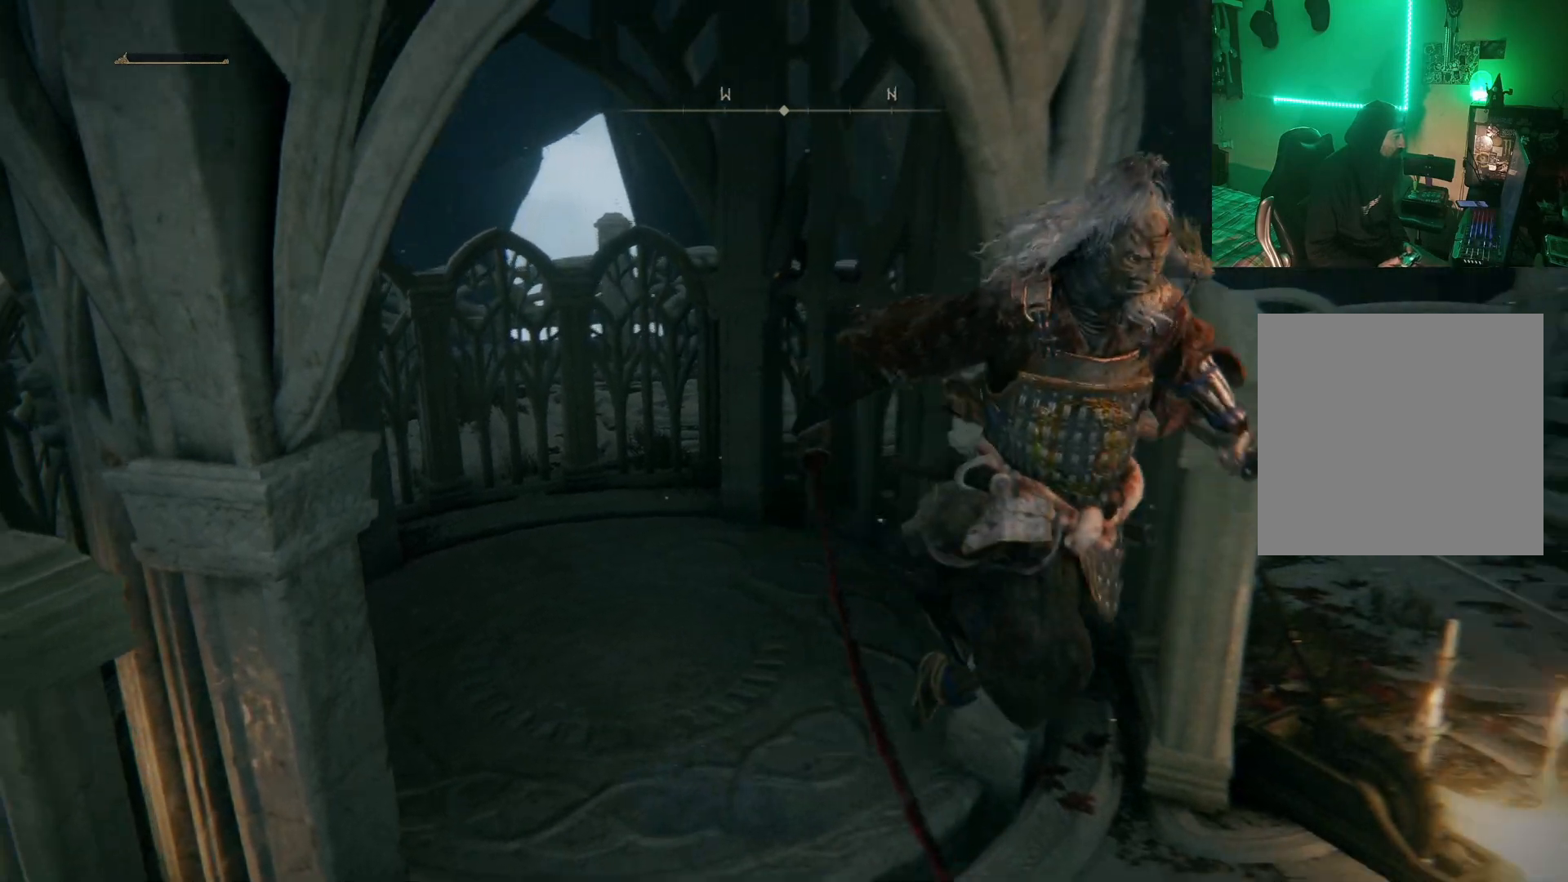
{"buttons": [], "left_stick": "up-left", "right_stick": "center", "events": [[200, "left_stick", "down-left"], [367, "left_stick", "up-left"]]}
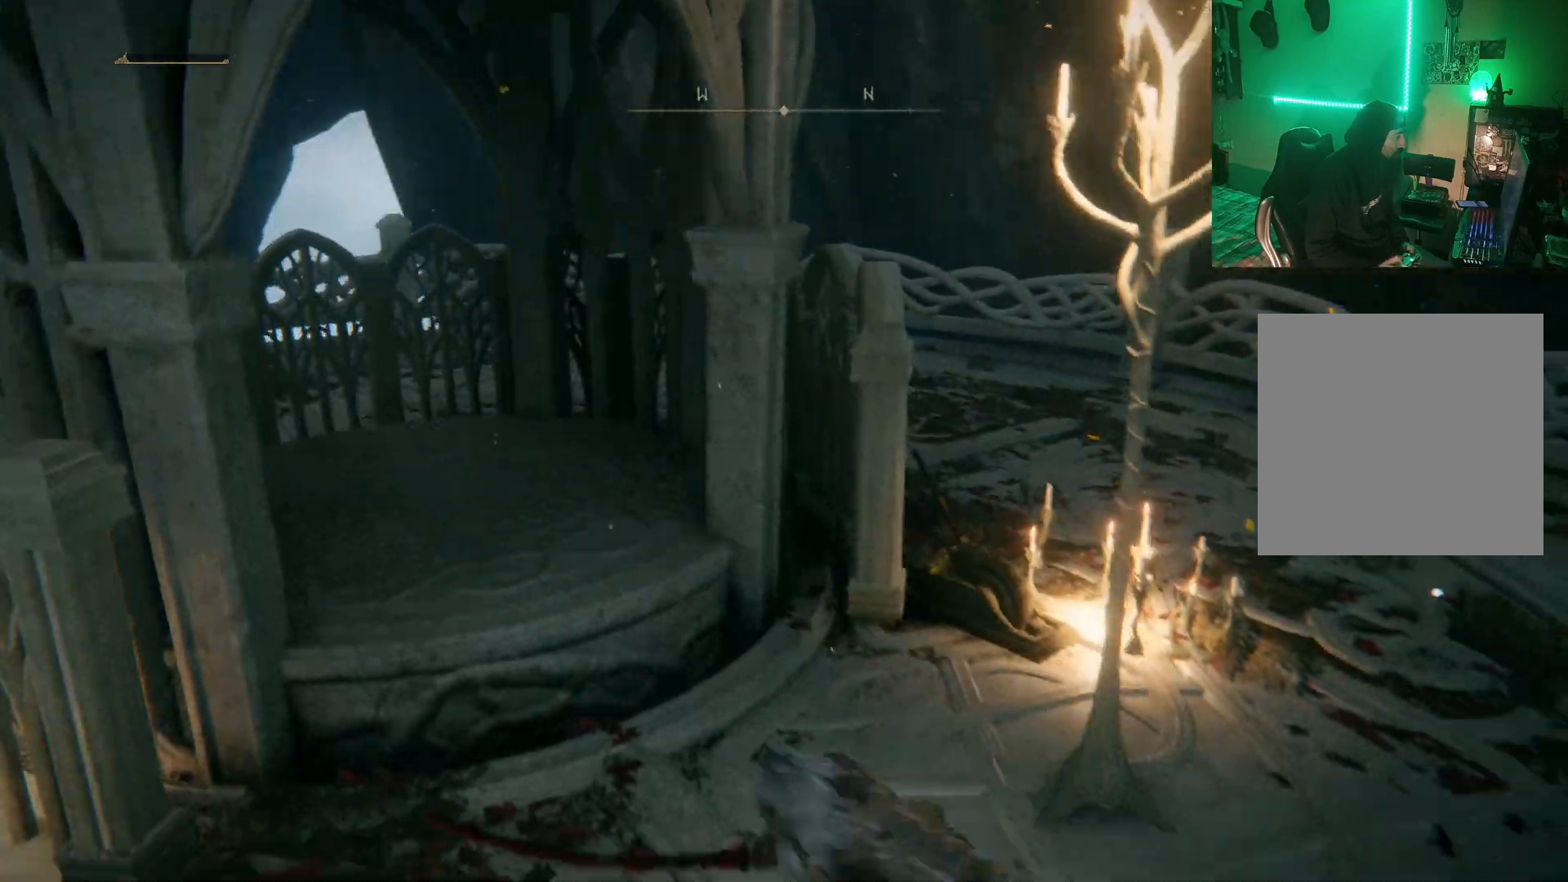
{"buttons": [], "left_stick": "center", "right_stick": "center", "events": [[100, "left_stick", "center"]]}
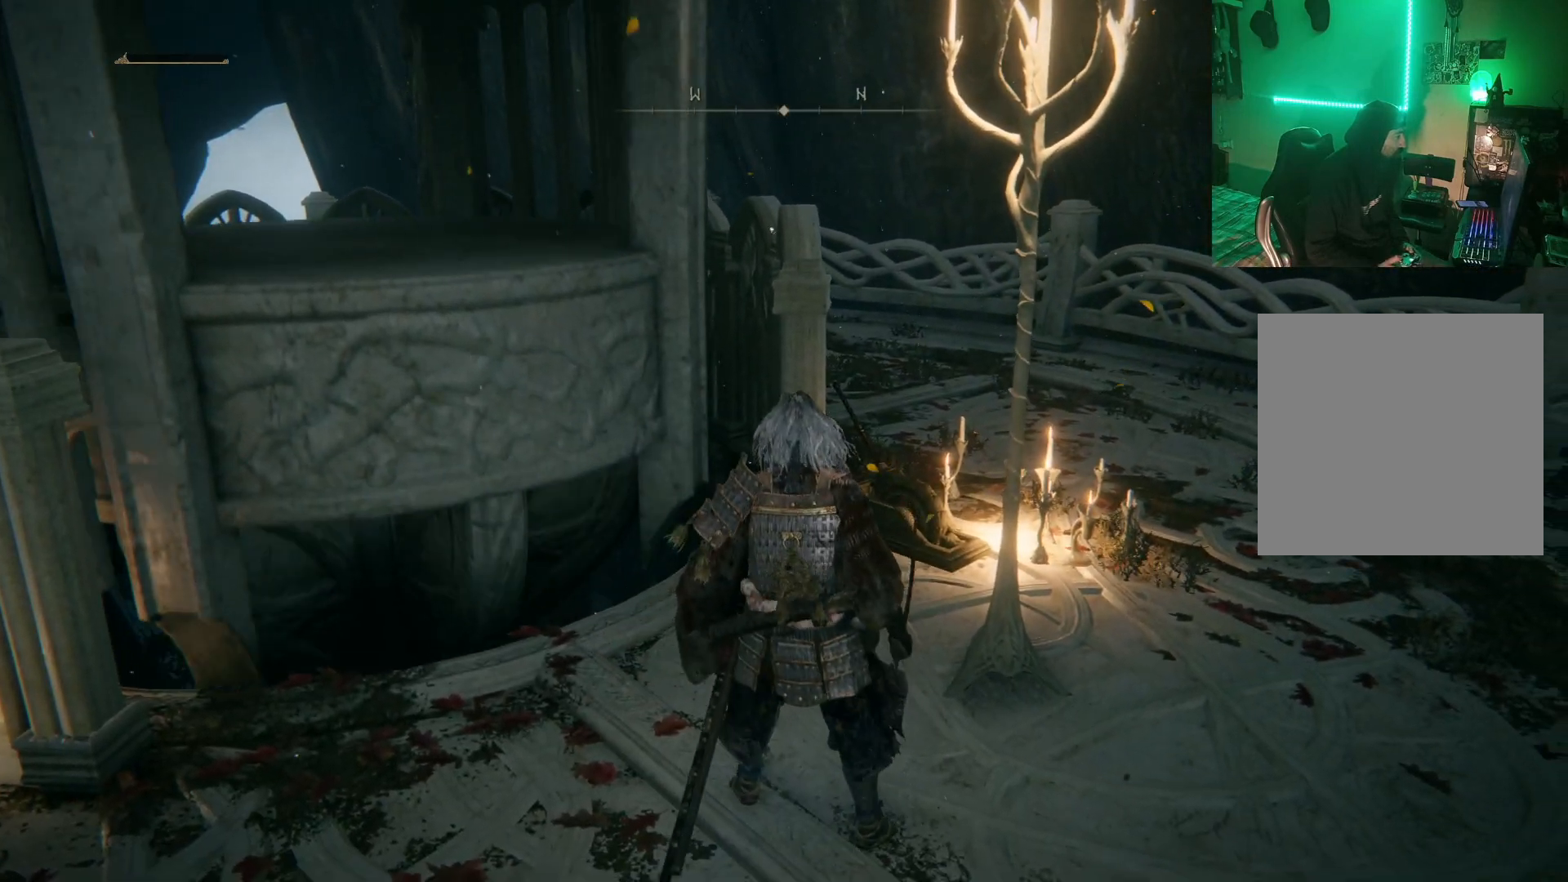
{"buttons": [], "left_stick": "right", "right_stick": "down-left", "events": [[50, "left_stick", "right"], [217, "right_stick", "down-left"]]}
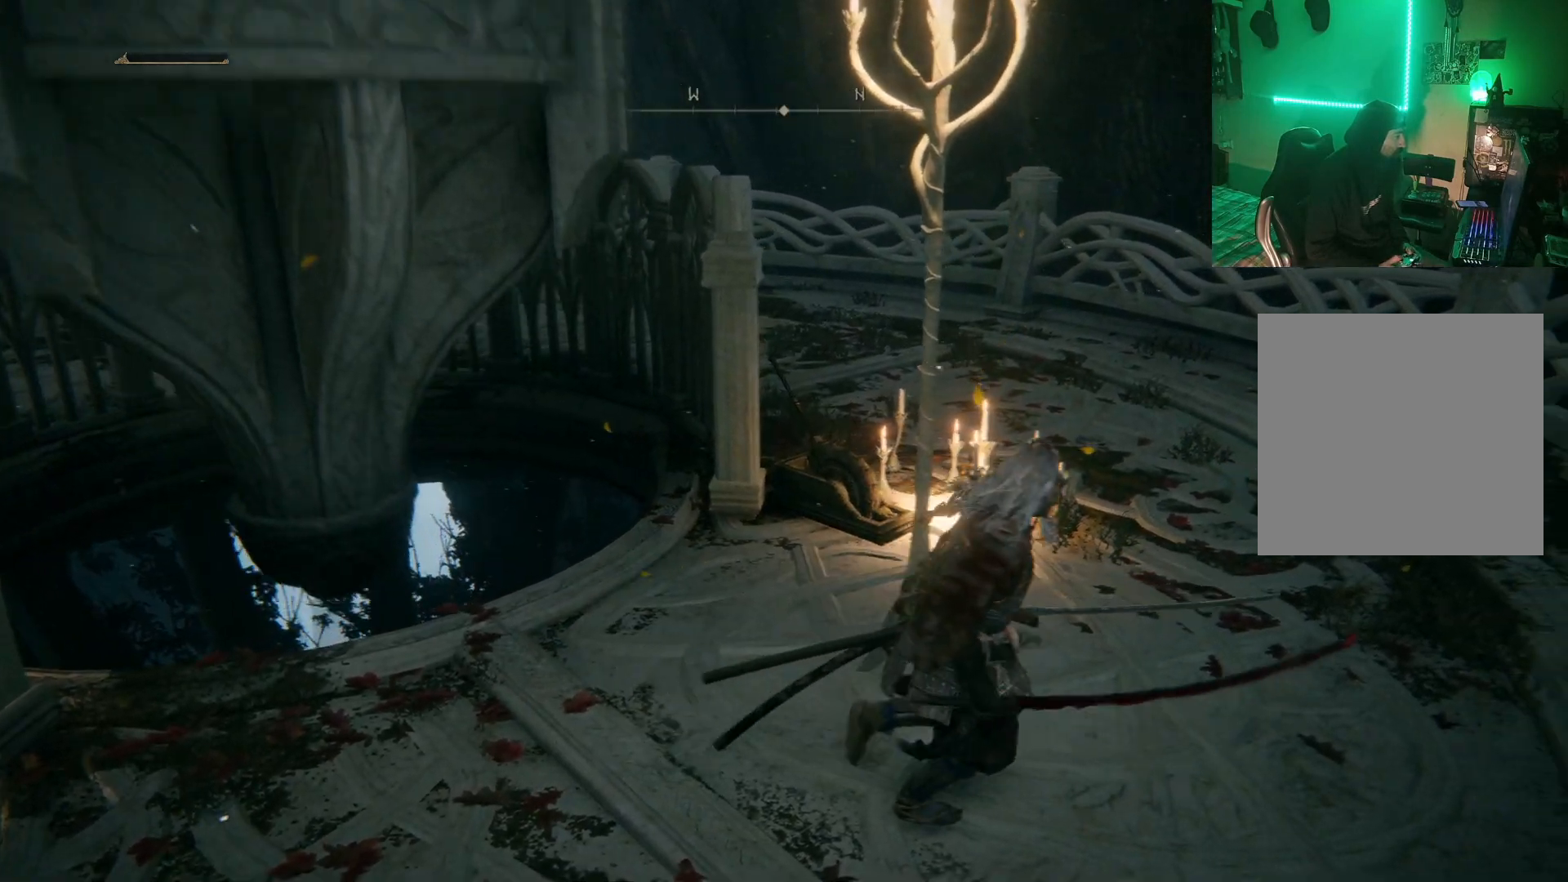
{"buttons": [], "left_stick": "center", "right_stick": "center", "events": [[100, "left_stick", "center"], [150, "right_stick", "center"]]}
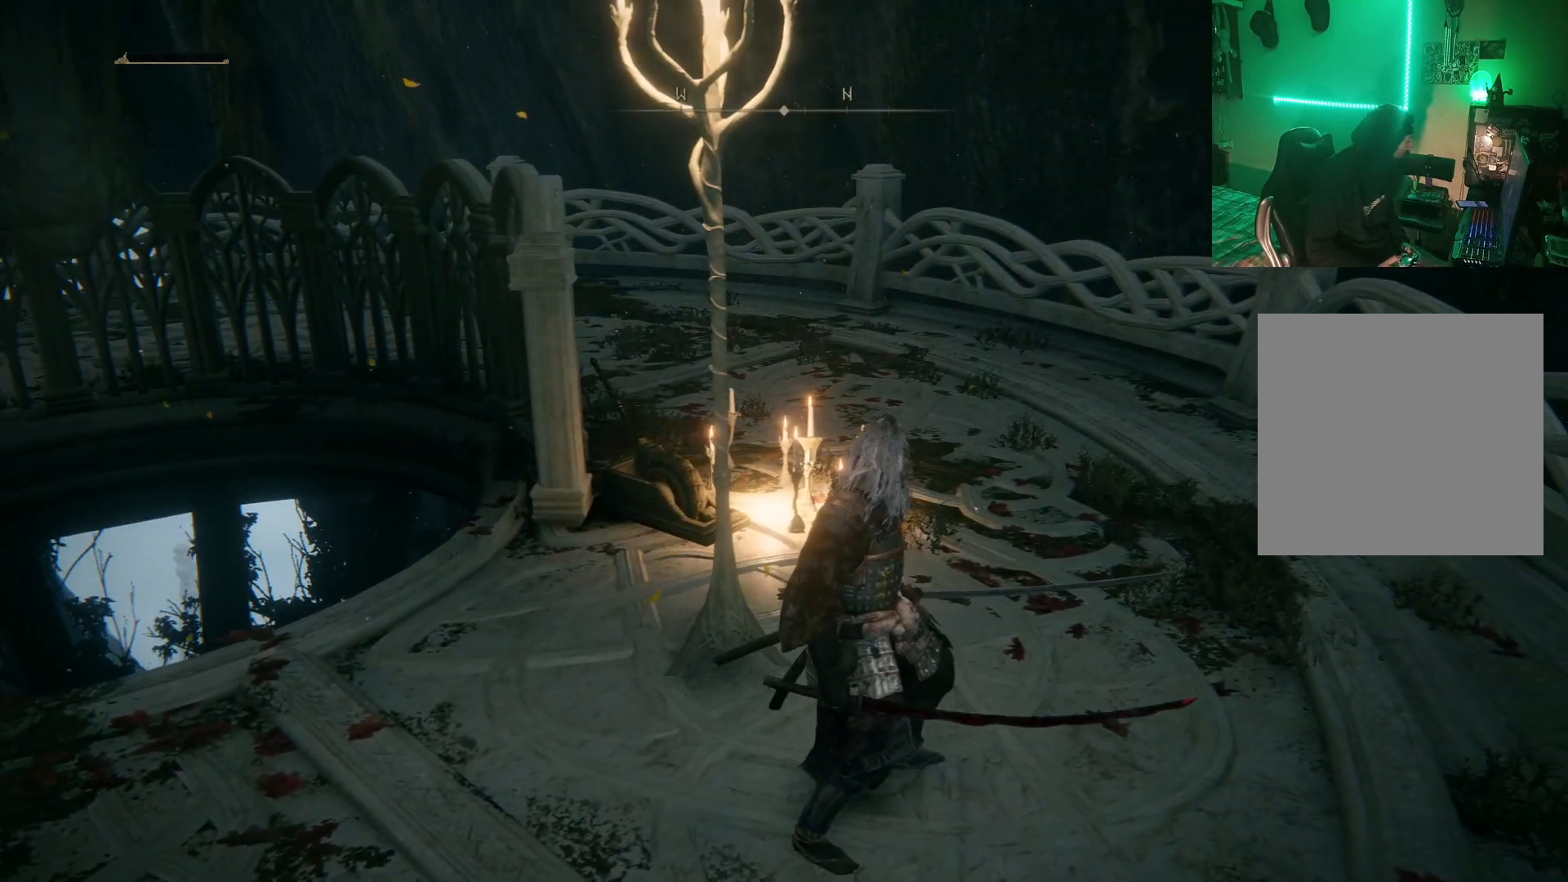
{"buttons": [], "left_stick": "center", "right_stick": "center", "events": []}
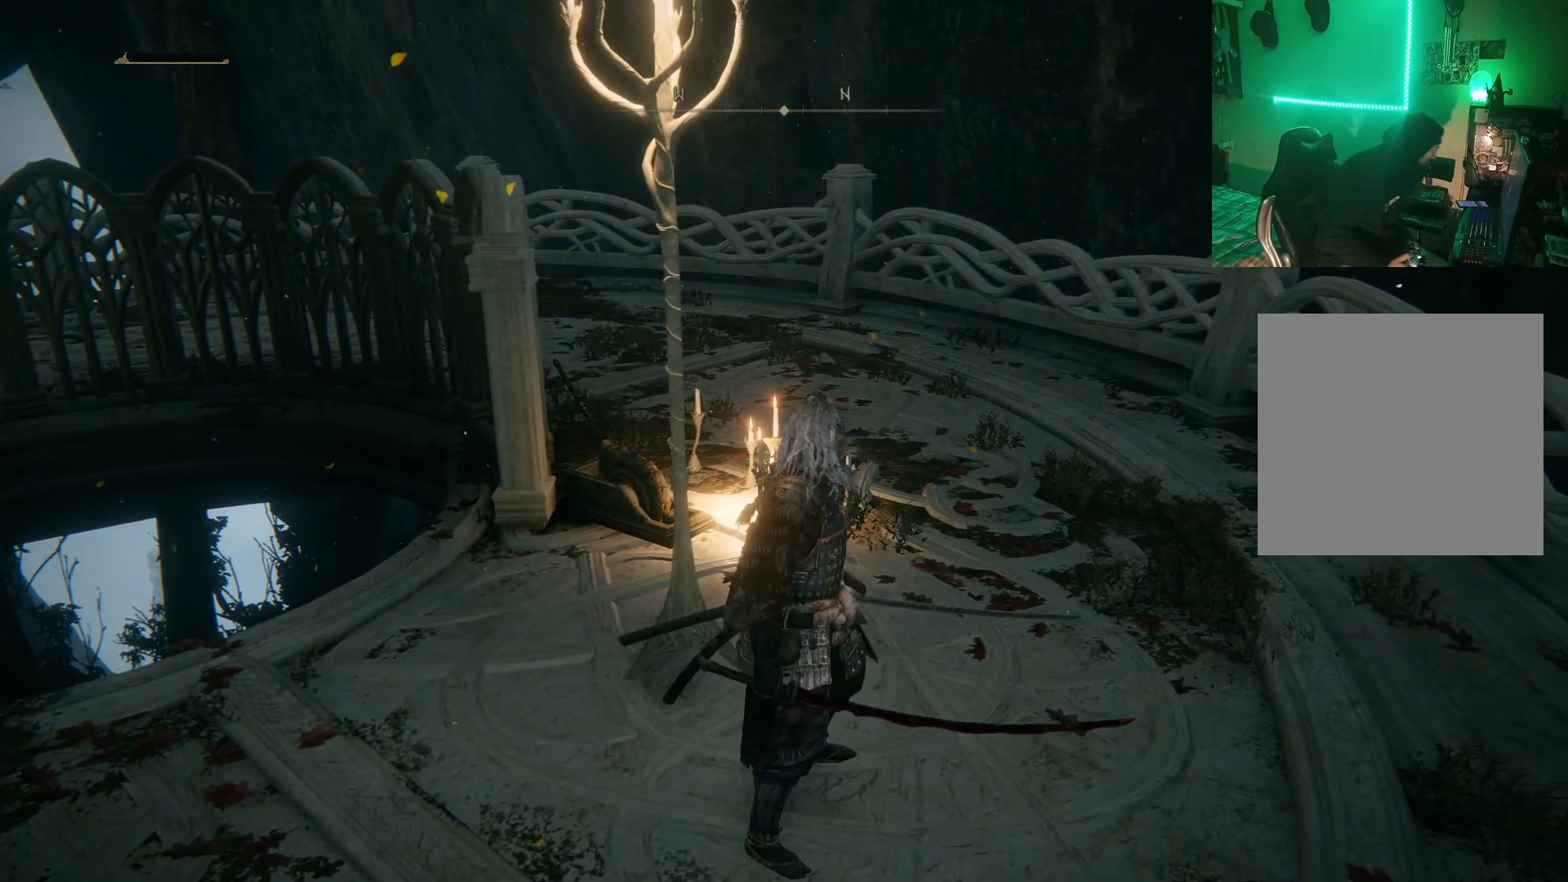
{"buttons": [], "left_stick": "center", "right_stick": "center", "events": []}
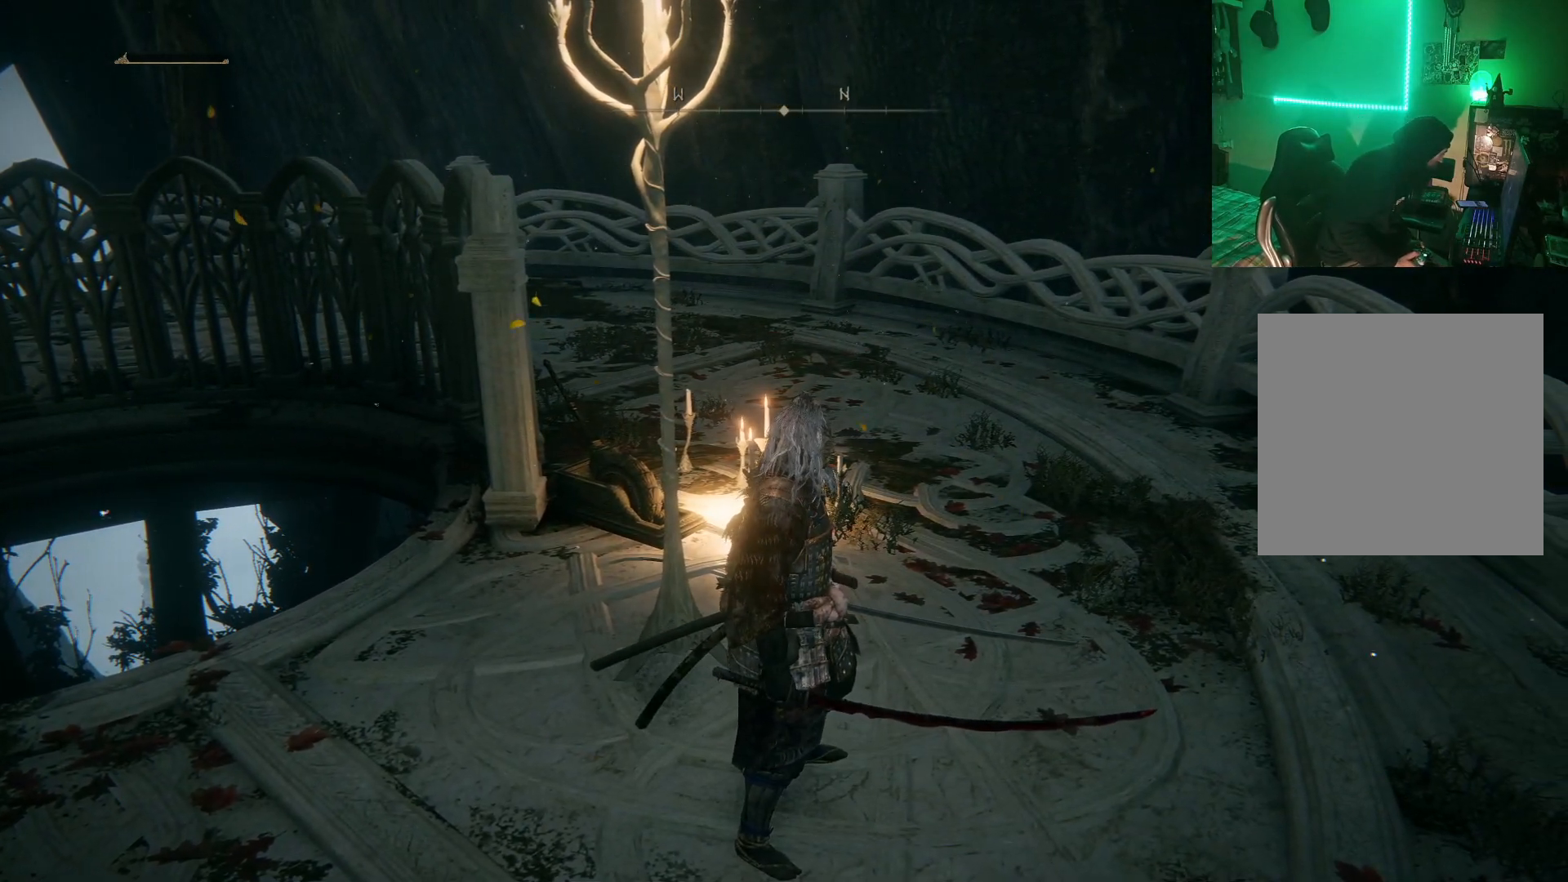
{"buttons": [], "left_stick": "center", "right_stick": "center", "events": [[100, "left_stick", "up"], [467, "left_stick", "center"]]}
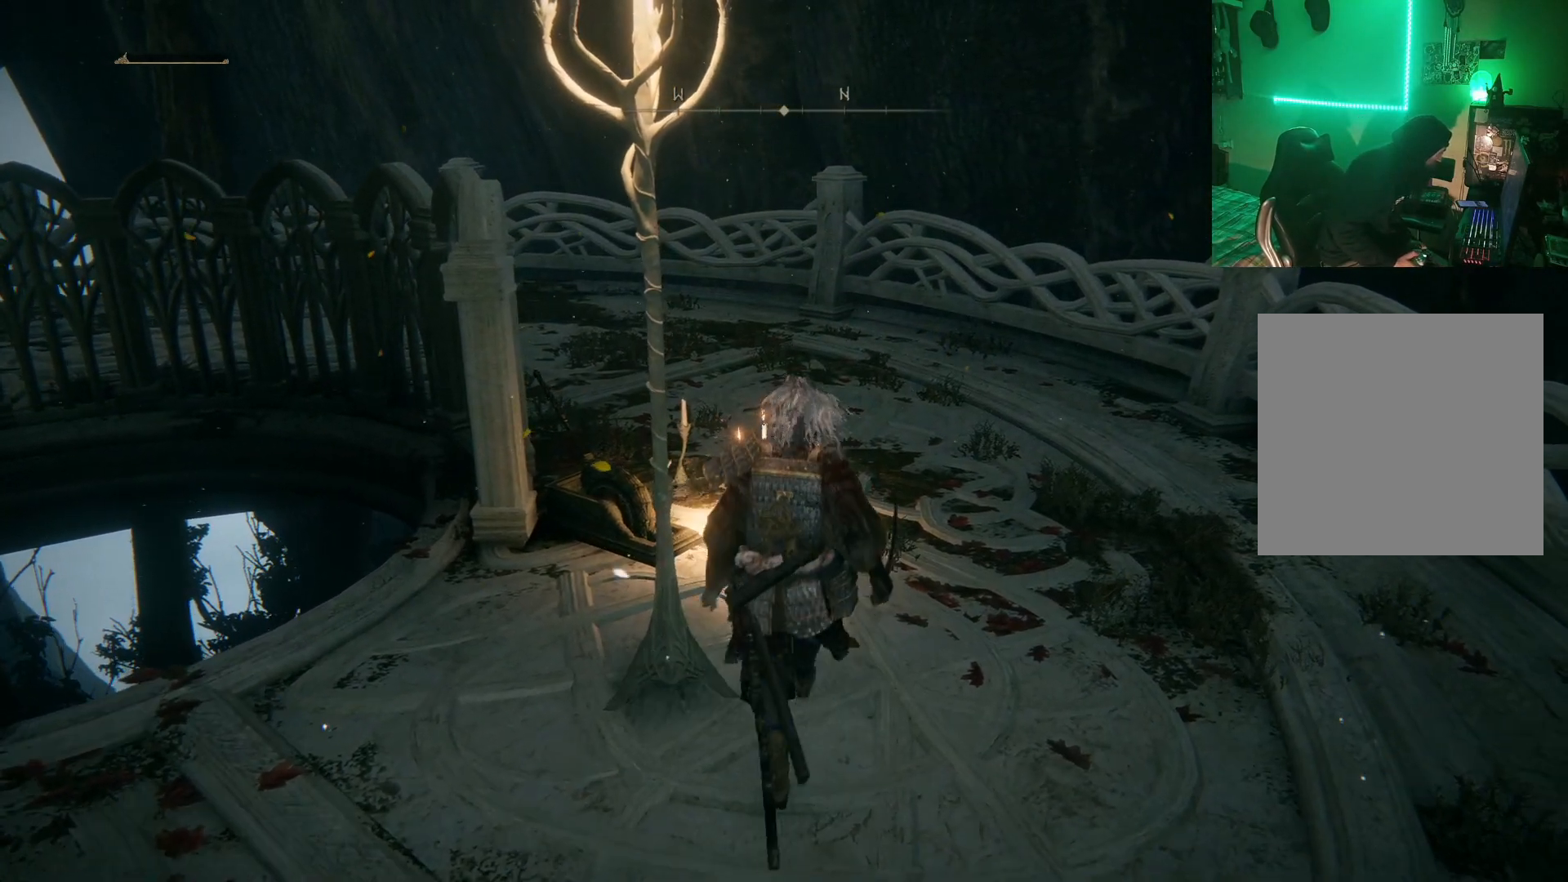
{"buttons": [], "left_stick": "center", "right_stick": "center", "events": []}
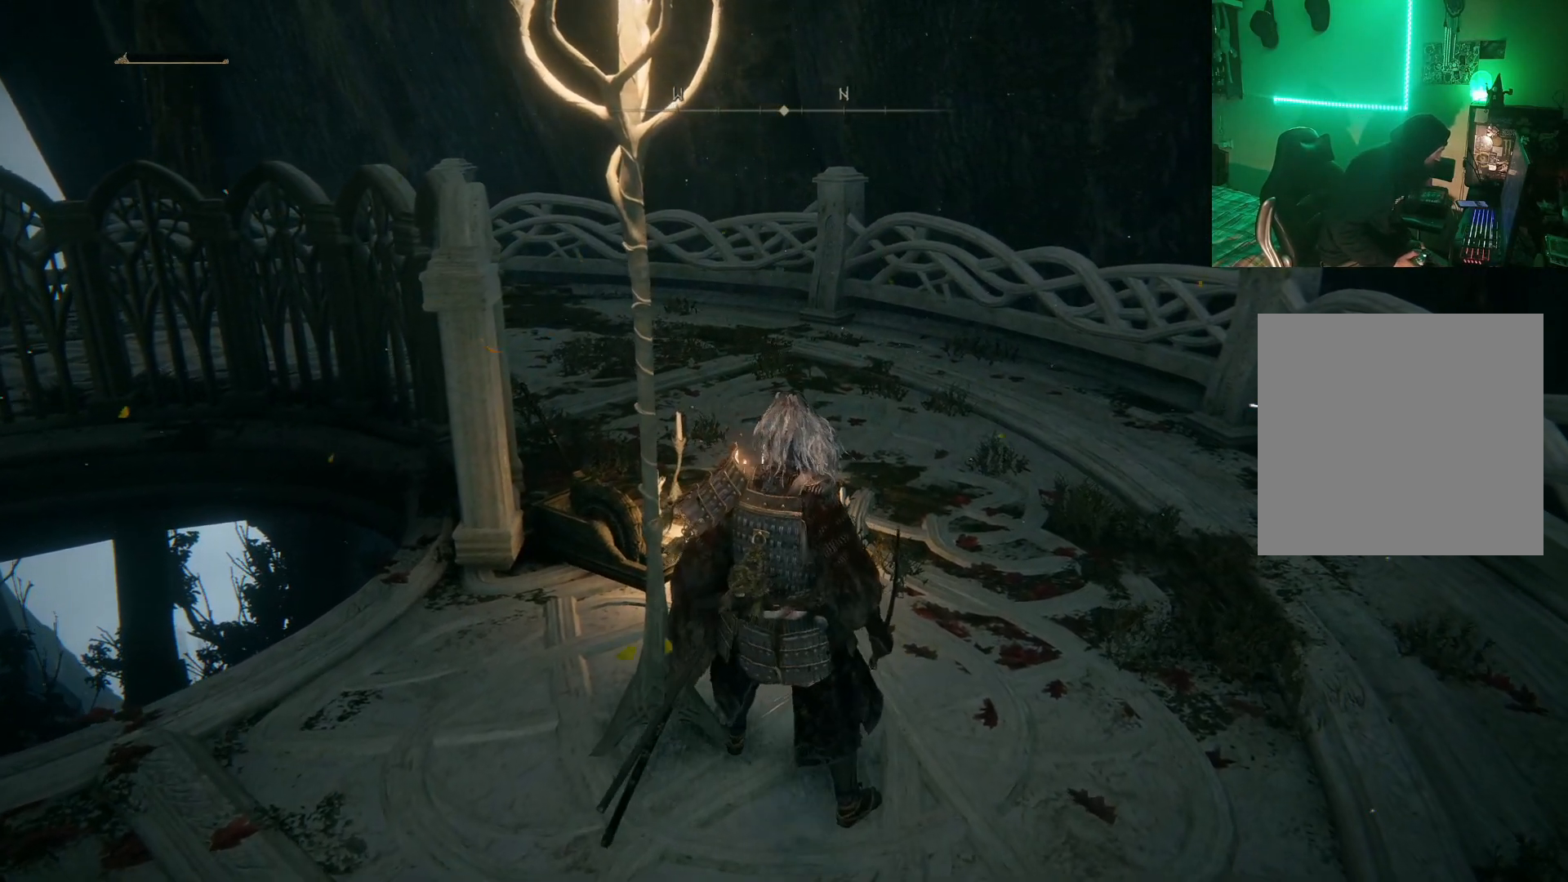
{"buttons": [], "left_stick": "center", "right_stick": "center", "events": []}
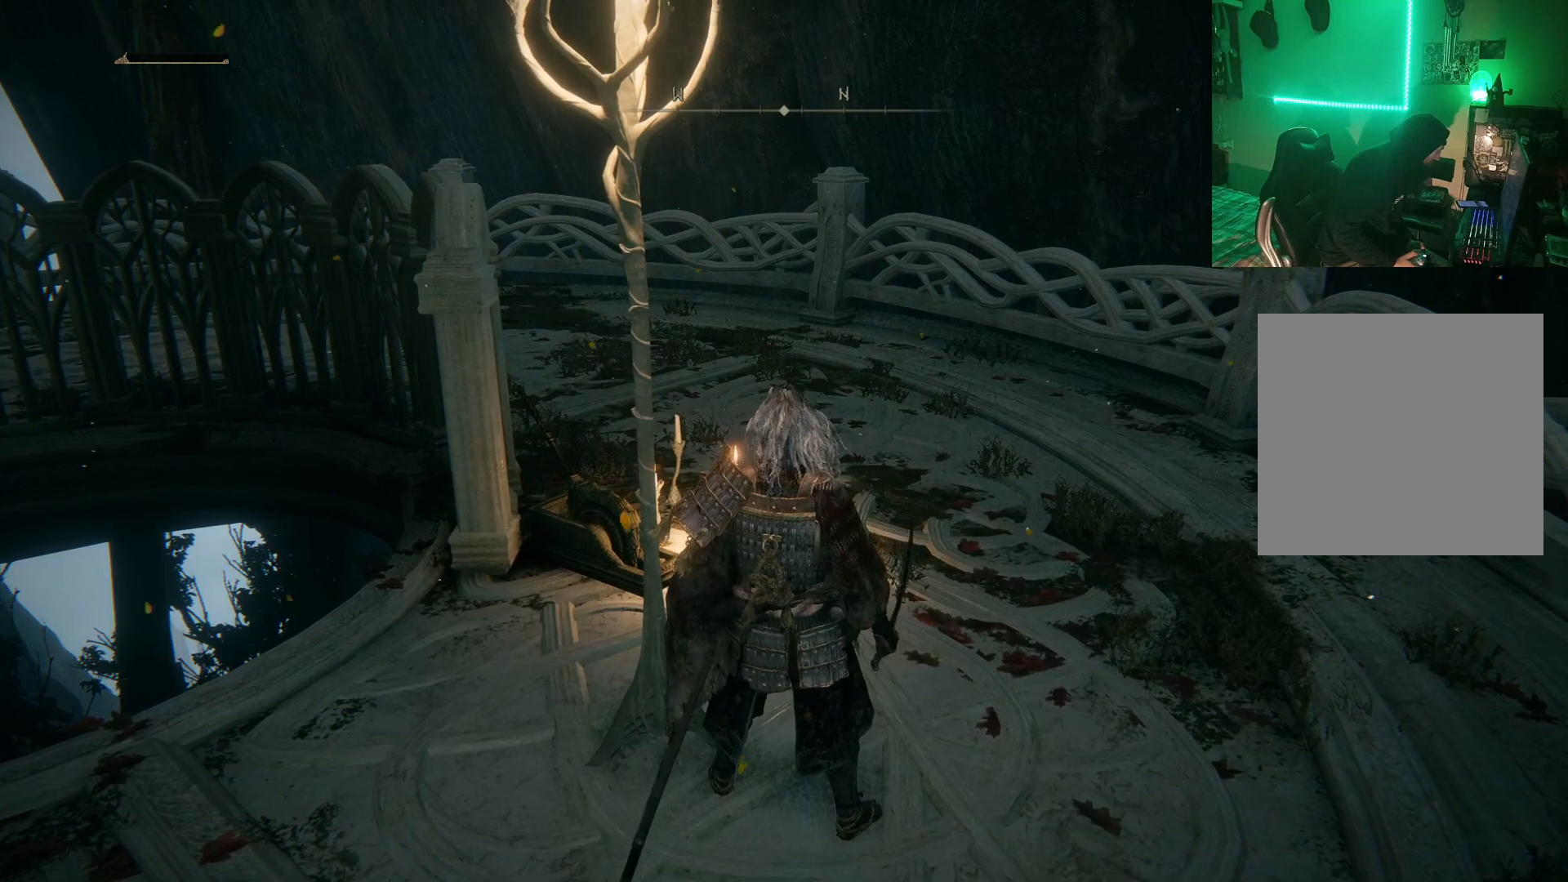
{"buttons": [], "left_stick": "center", "right_stick": "center", "events": []}
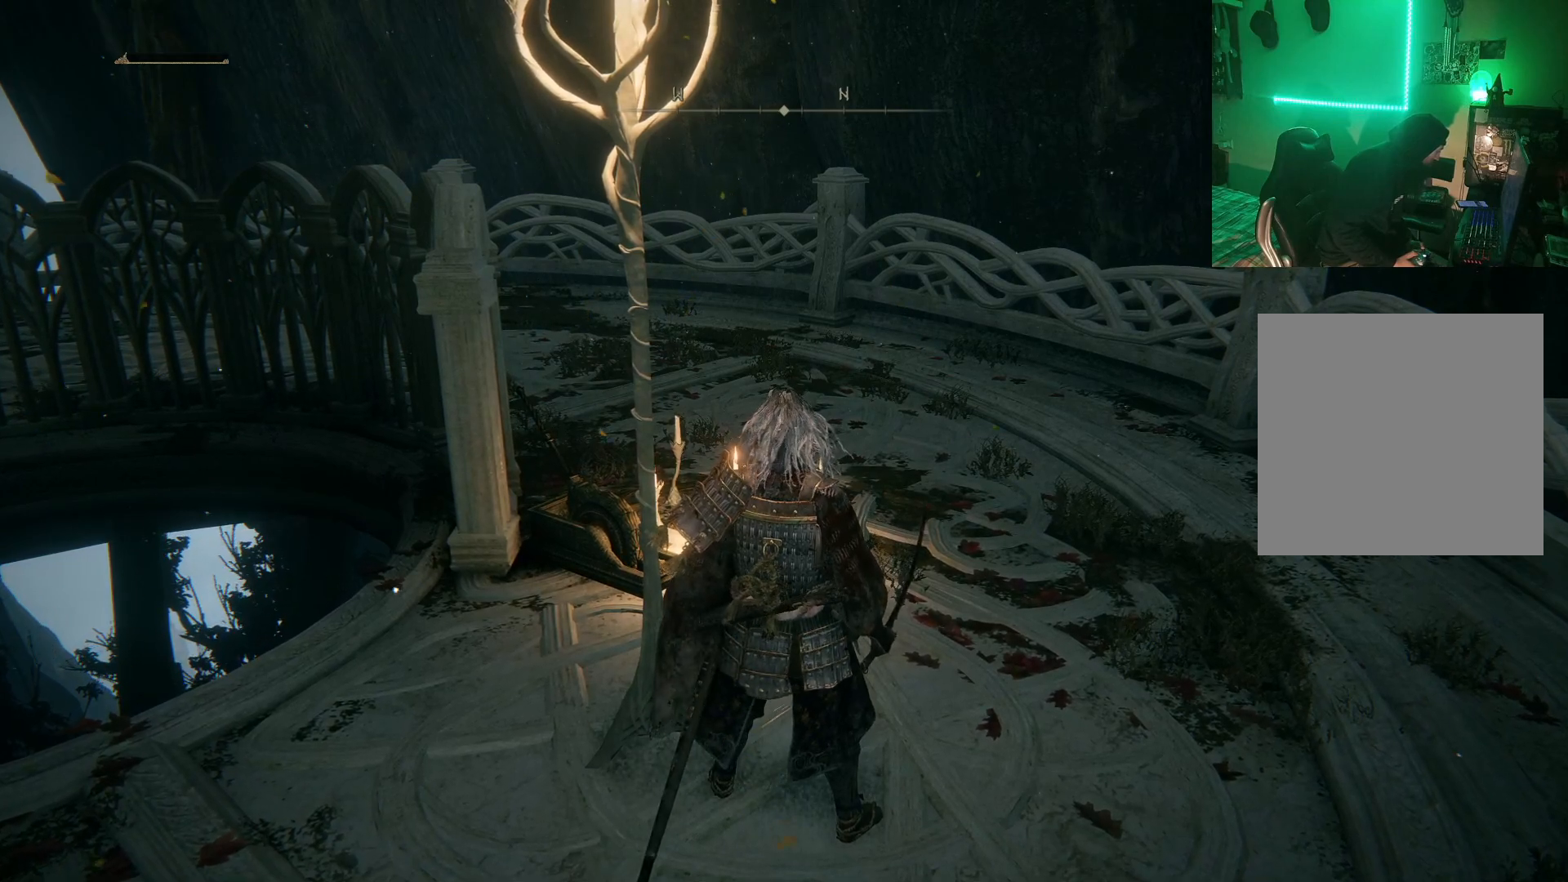
{"buttons": [], "left_stick": "center", "right_stick": "center", "events": []}
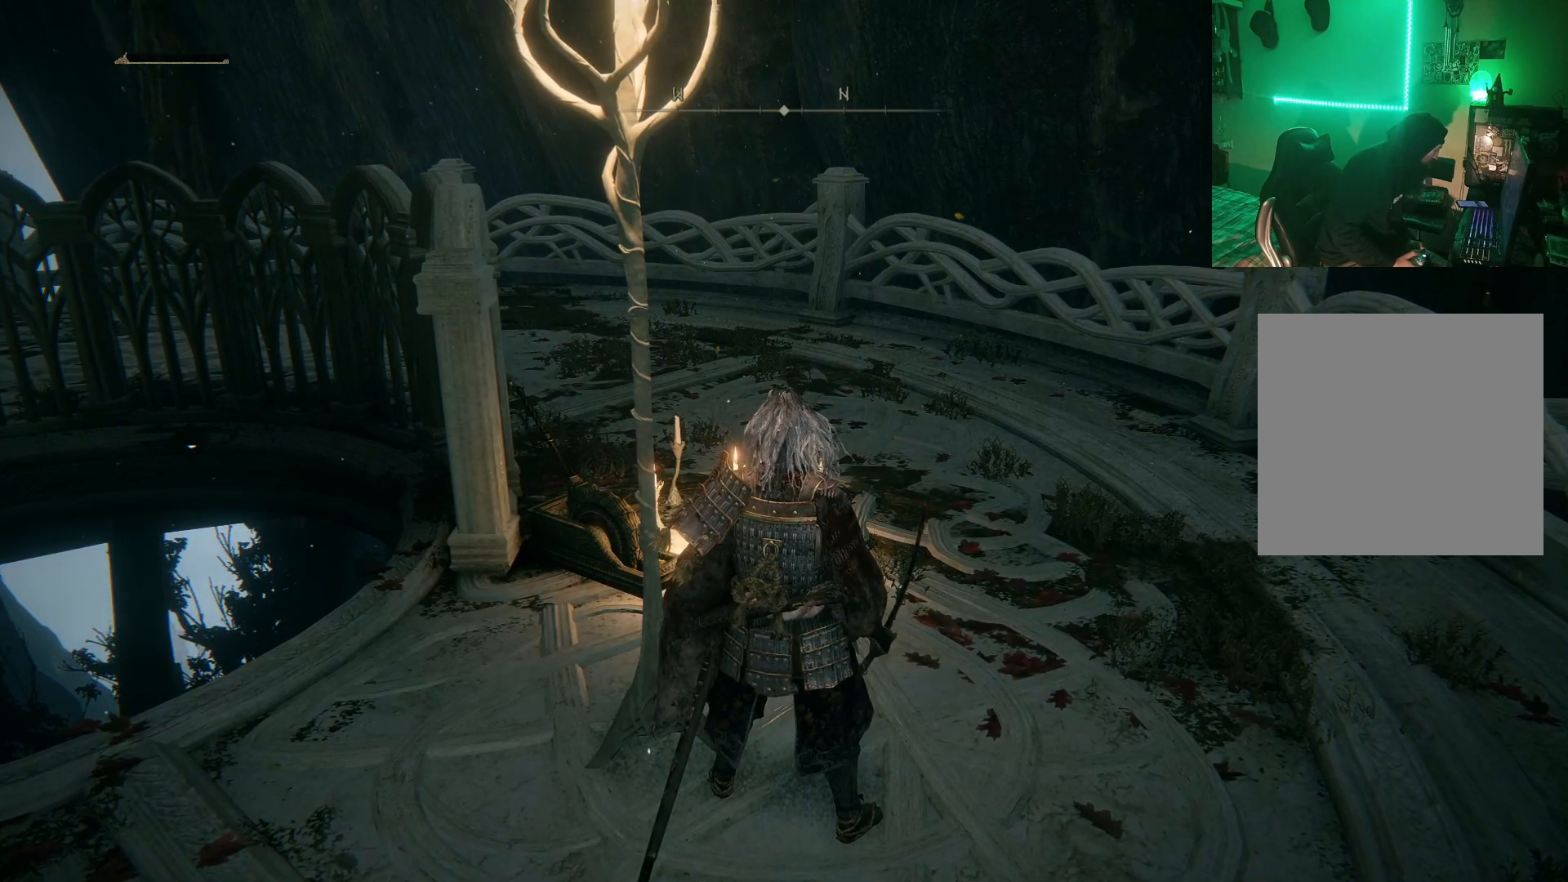
{"buttons": [], "left_stick": "center", "right_stick": "down-left", "events": [[33, "left_stick", "up"], [333, "left_stick", "center"], [467, "right_stick", "down-left"]]}
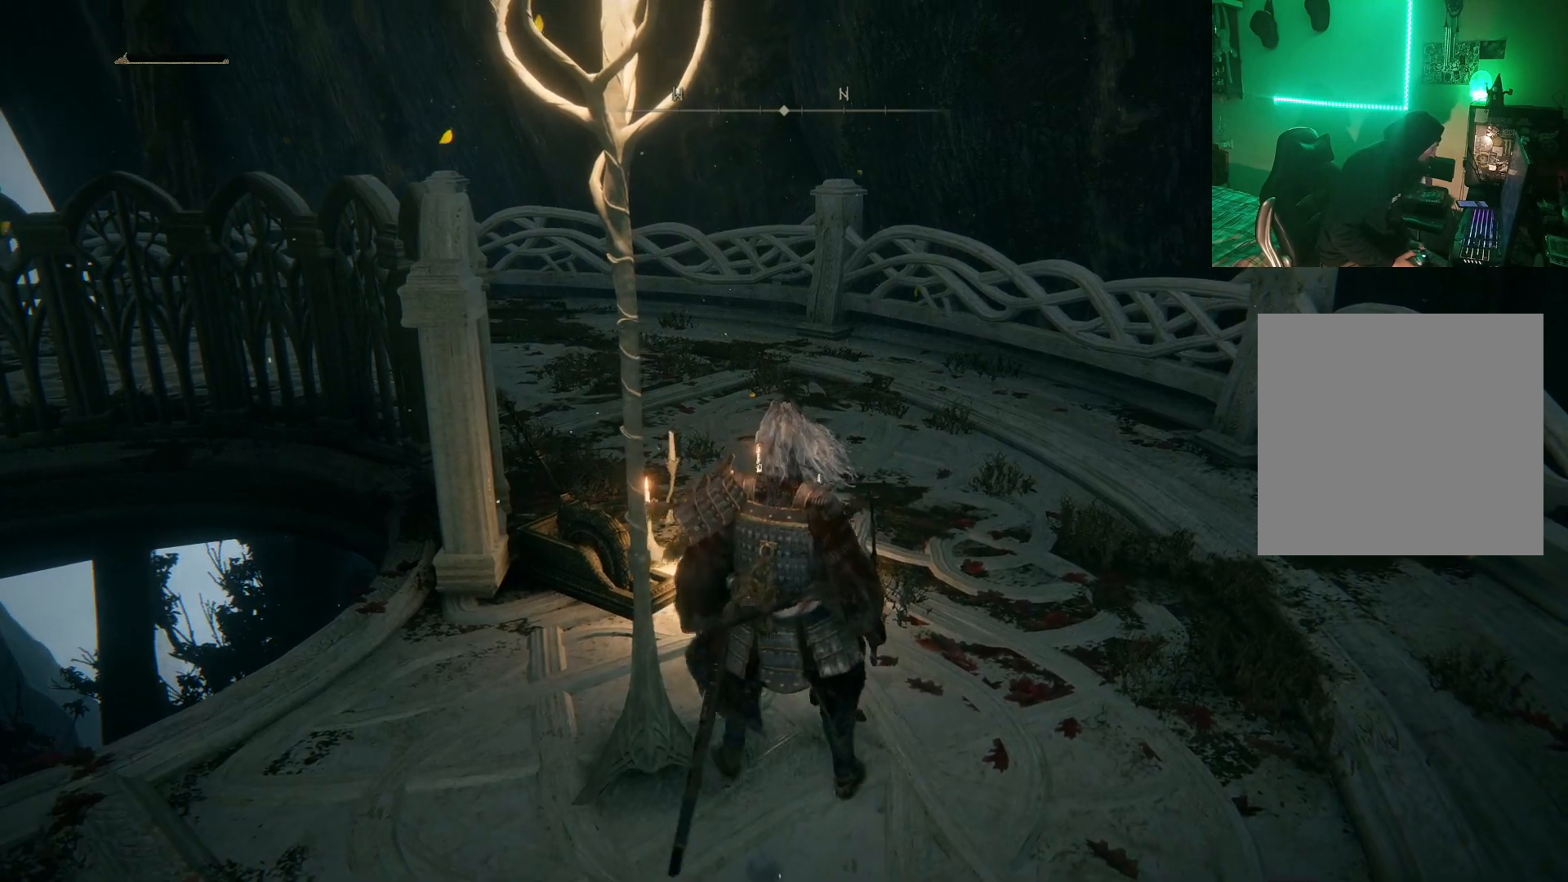
{"buttons": [], "left_stick": "center", "right_stick": "center", "events": [[167, "right_stick", "center"]]}
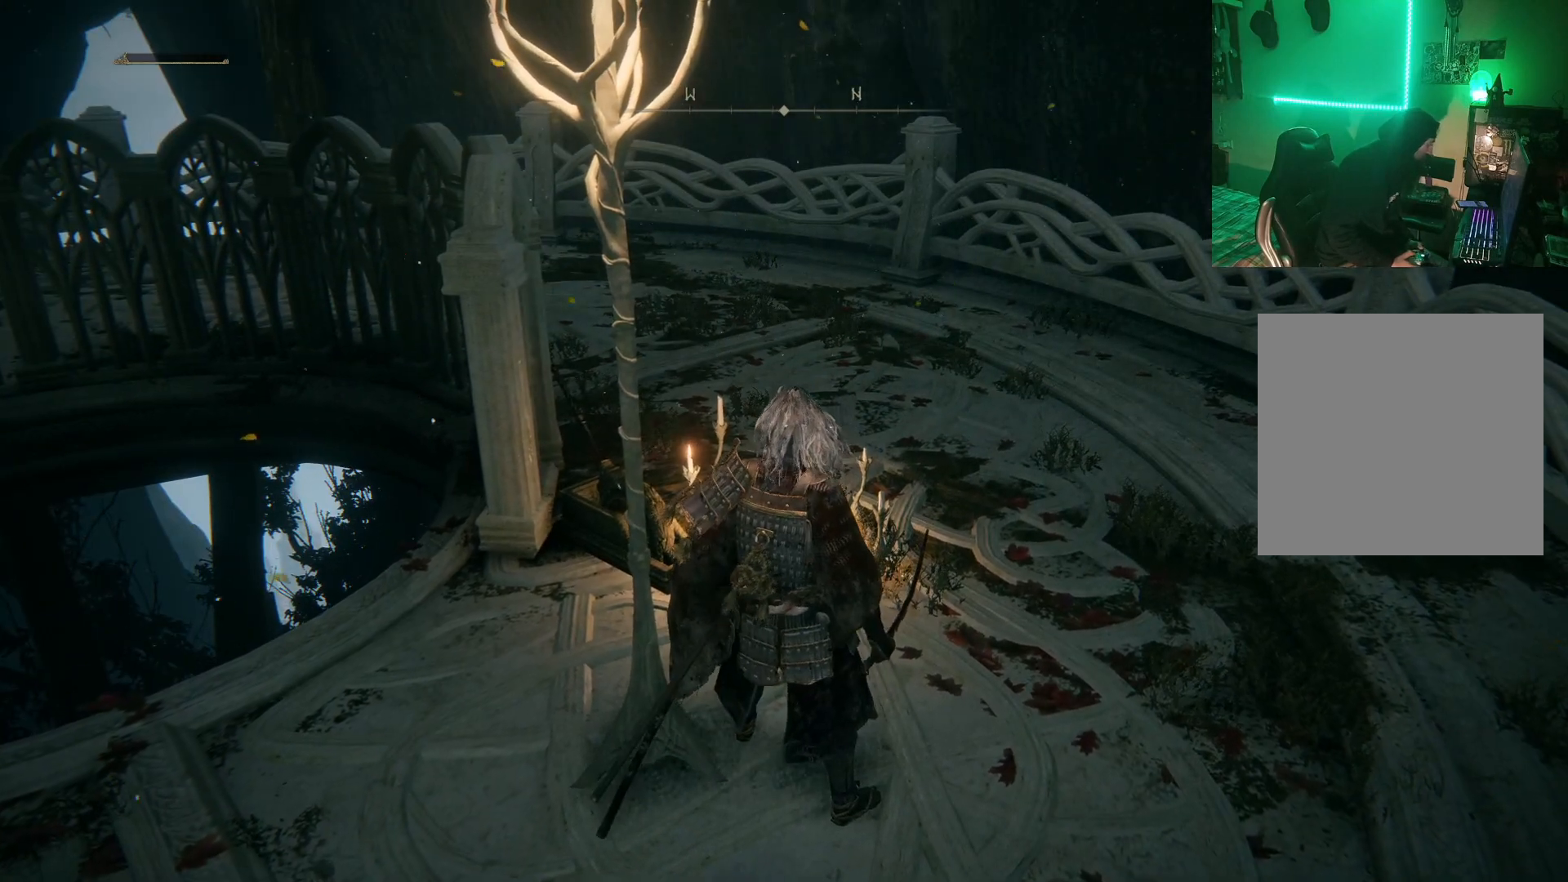
{"buttons": [], "left_stick": "up", "right_stick": "center", "events": [[117, "left_stick", "up"], [183, "right_stick", "down-left"], [217, "left_stick", "up-right"], [267, "right_stick", "center"], [350, "left_stick", "up"]]}
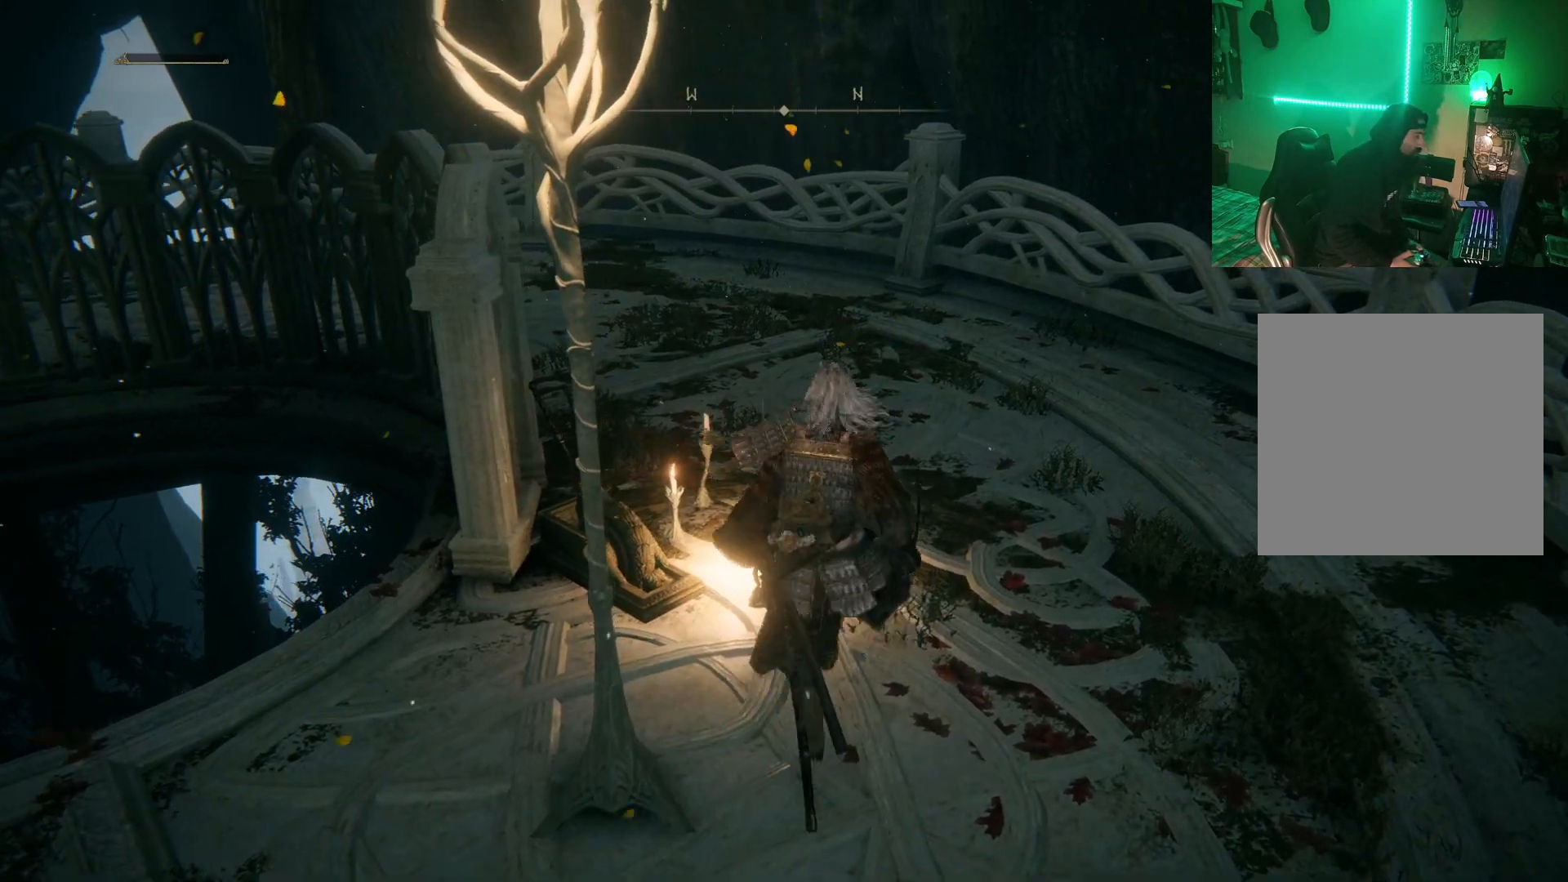
{"buttons": [], "left_stick": "center", "right_stick": "center", "events": [[17, "left_stick", "up-left"], [100, "Y", "down"], [150, "left_stick", "center"], [217, "Y", "up"], [317, "Y", "down"], [400, "Y", "up"]]}
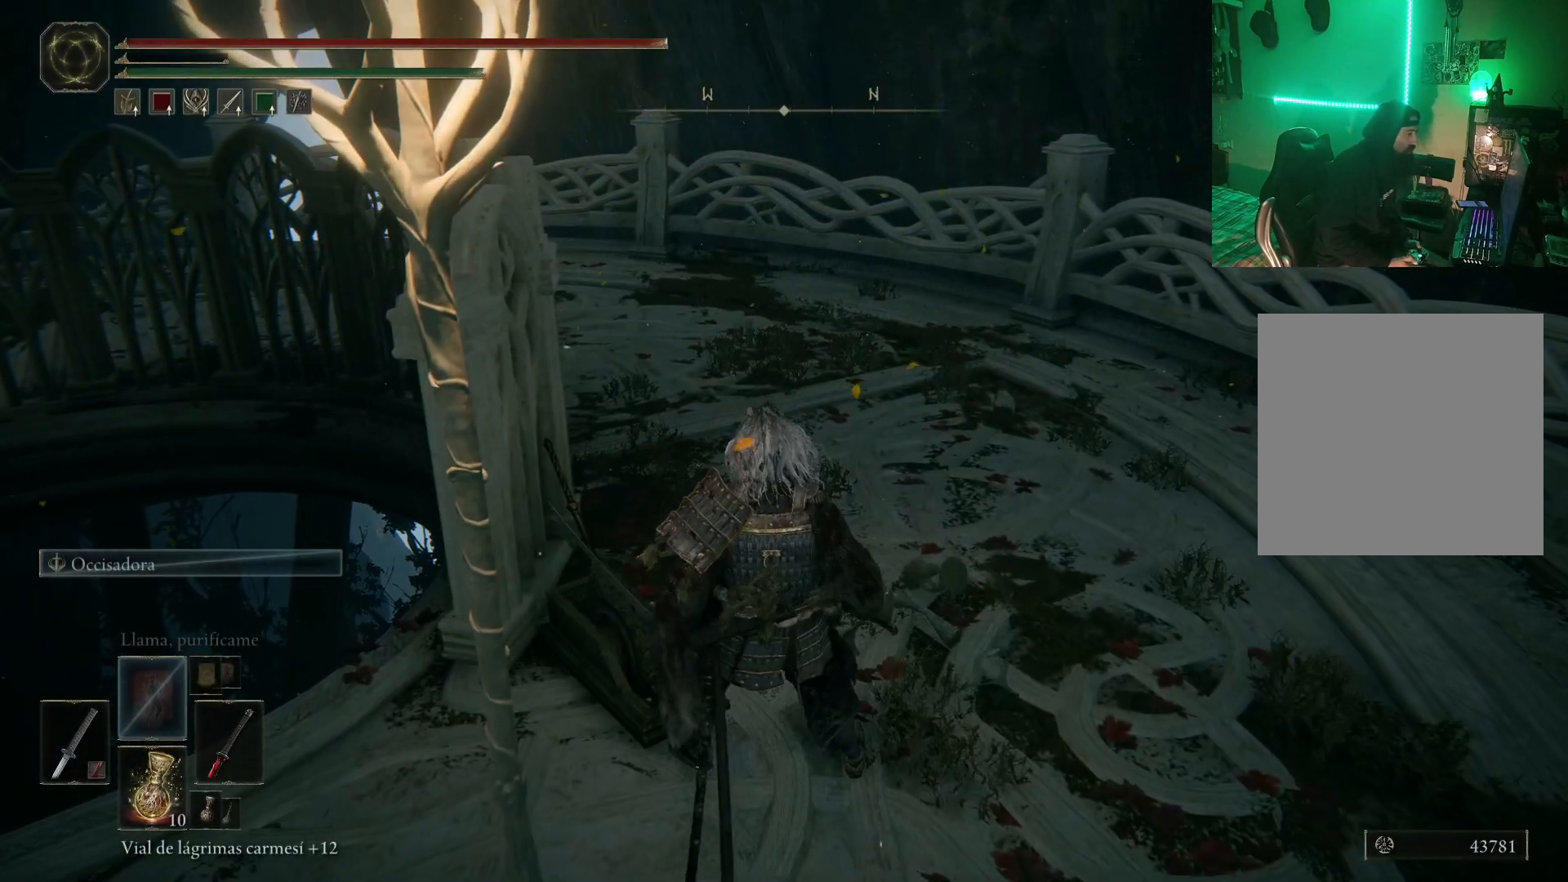
{"buttons": ["Y"], "left_stick": "center", "right_stick": "center", "events": [[233, "Y", "down"], [233, "left_stick", "up-left"], [367, "Y", "up"], [417, "left_stick", "center"], [467, "Y", "down"]]}
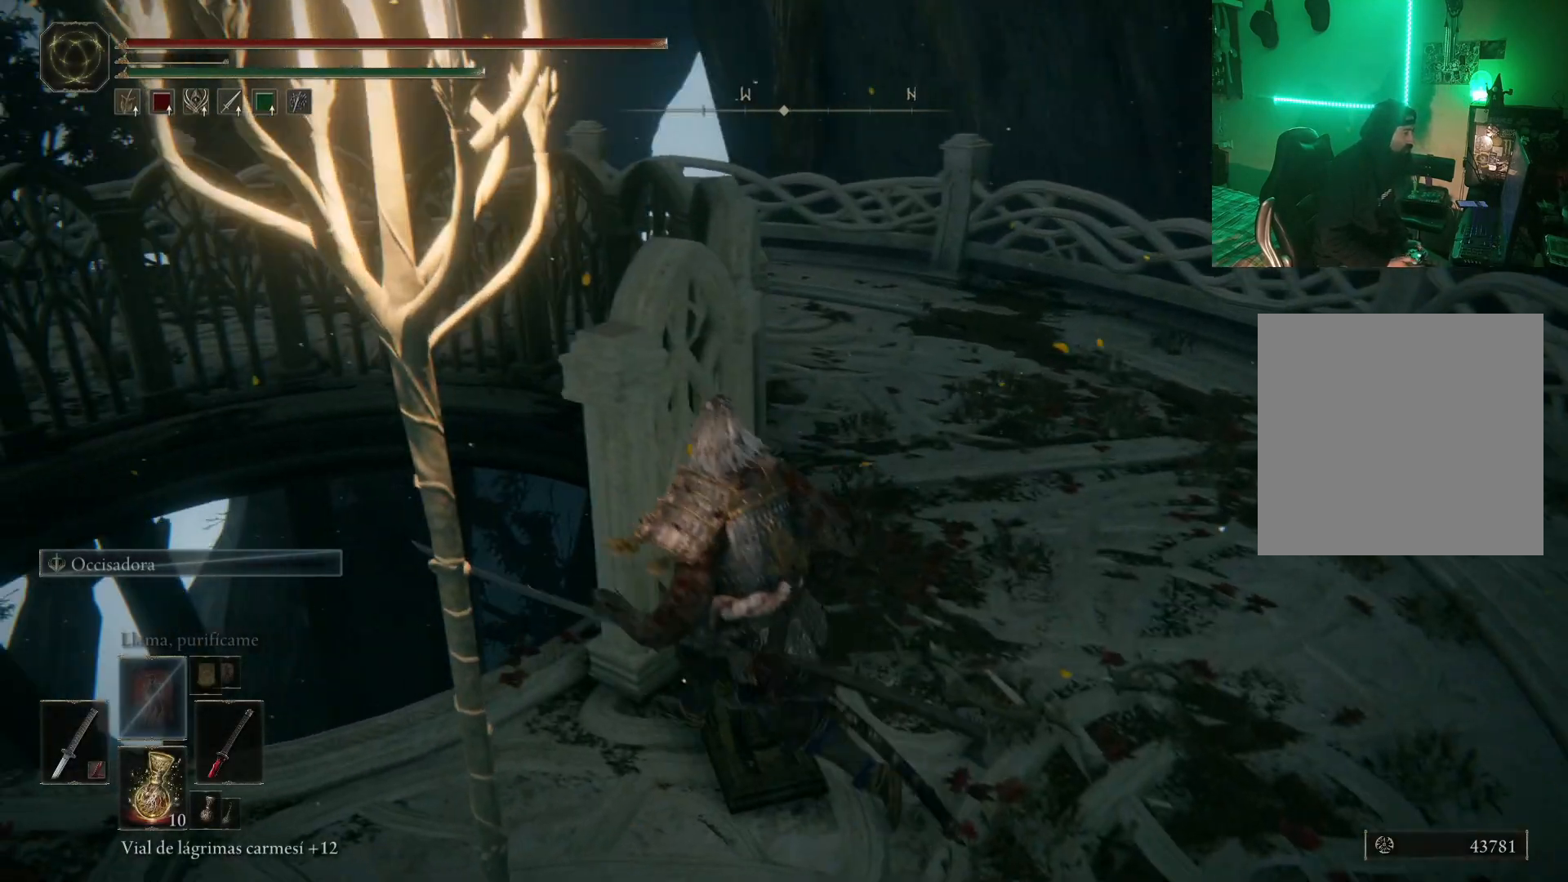
{"buttons": [], "left_stick": "down", "right_stick": "center", "events": [[67, "Y", "up"], [233, "left_stick", "down"], [333, "Y", "down"], [450, "Y", "up"]]}
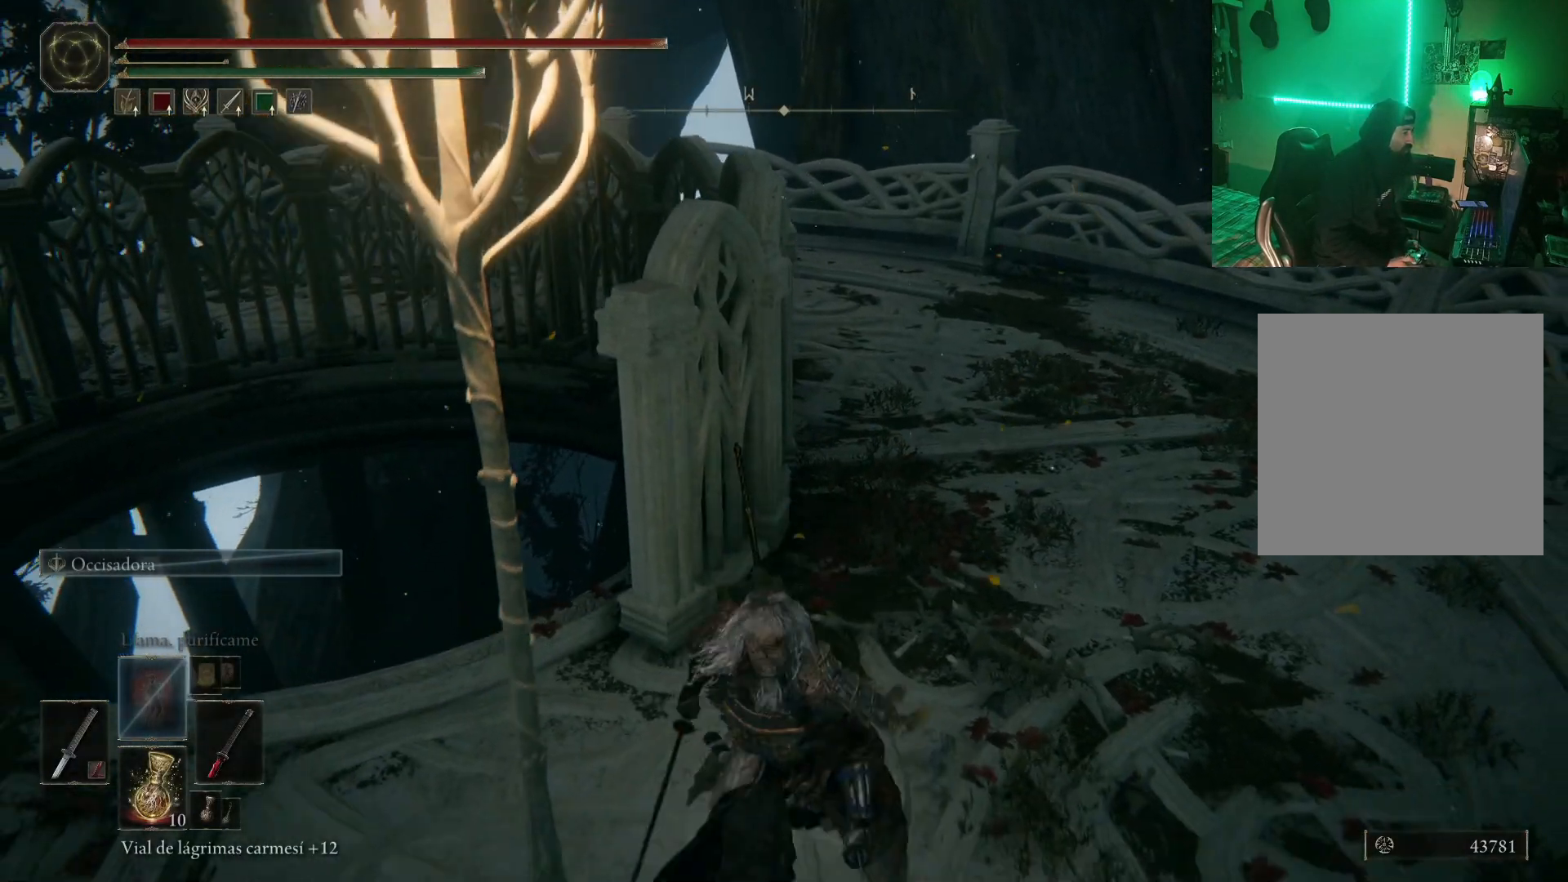
{"buttons": [], "left_stick": "center", "right_stick": "center", "events": [[50, "Y", "down"], [50, "left_stick", "center"], [117, "Y", "up"], [167, "left_stick", "up"], [233, "Y", "down"], [317, "Y", "up"], [333, "left_stick", "center"], [417, "Y", "down"], [500, "Y", "up"]]}
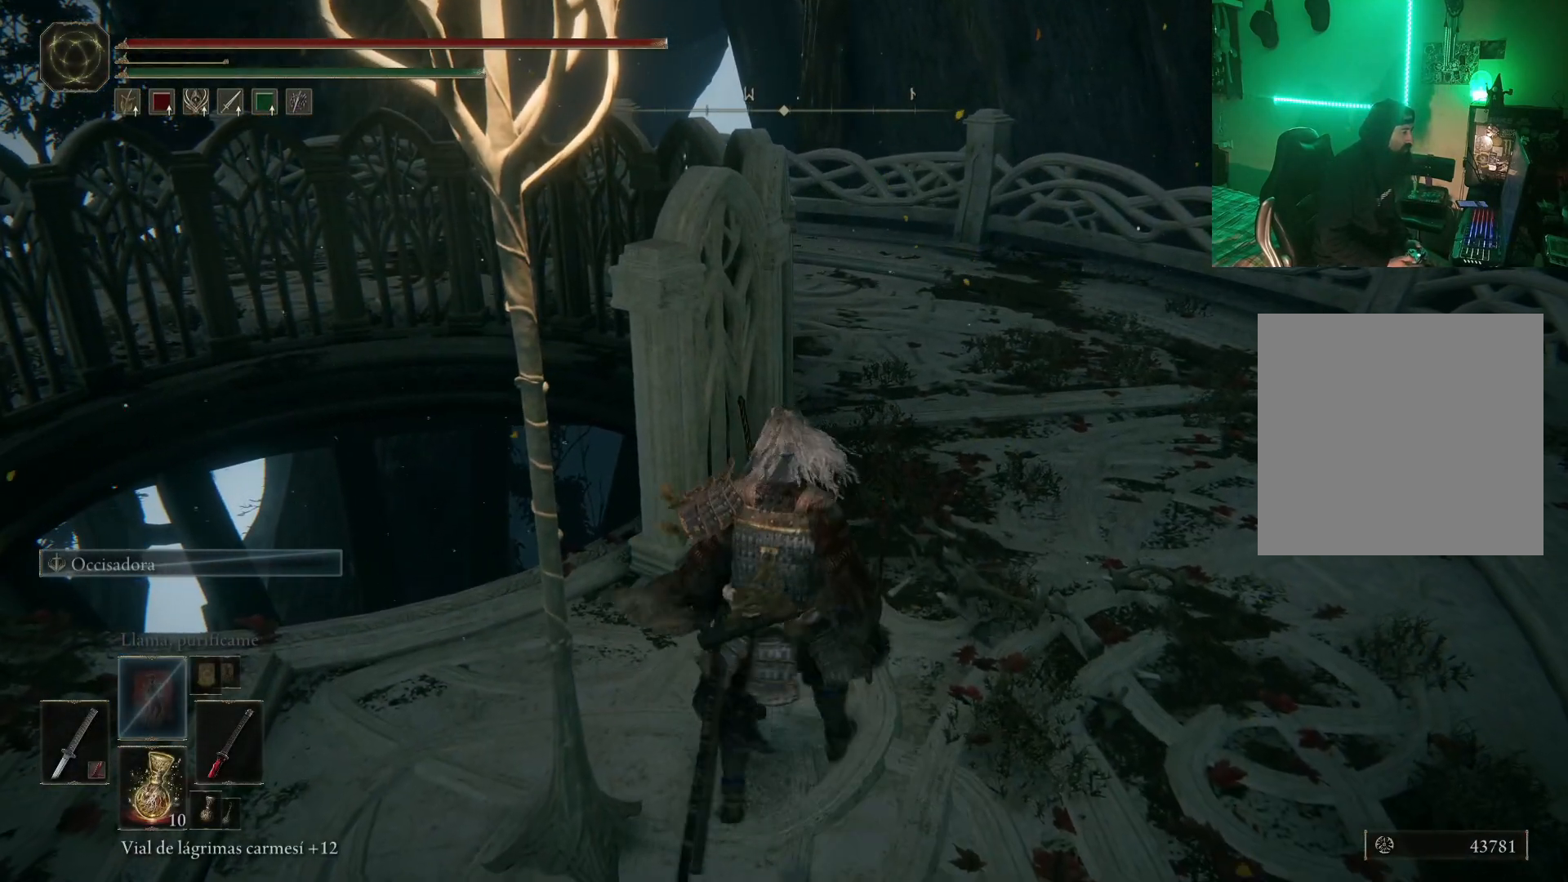
{"buttons": [], "left_stick": "center", "right_stick": "left", "events": [[83, "Y", "down"], [167, "Y", "up"], [433, "right_stick", "left"]]}